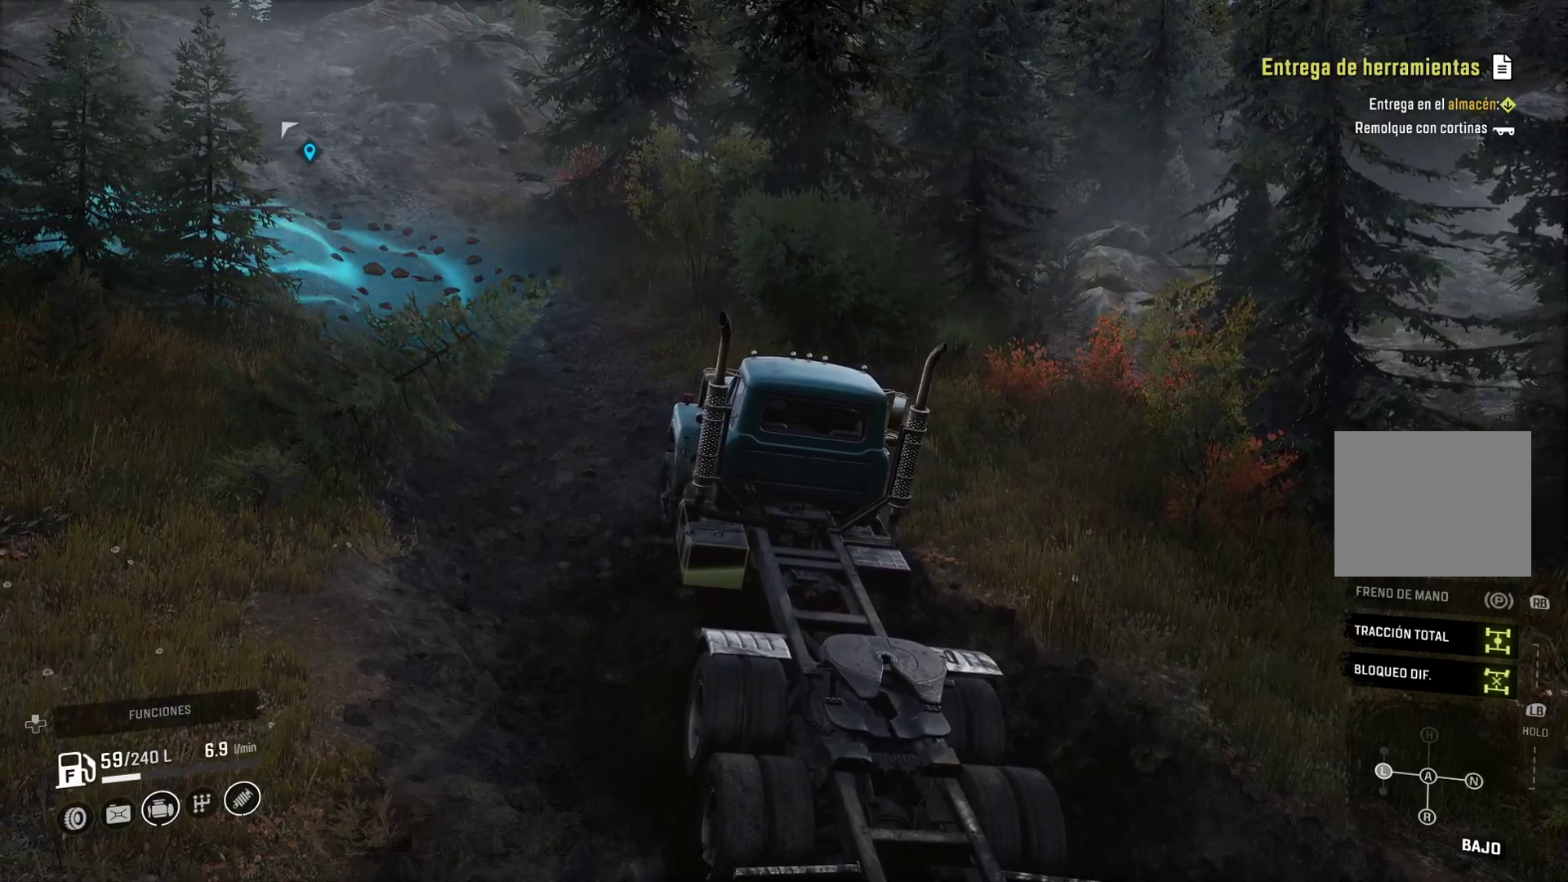
Gameplay with a controller (Xbox layout); each line is a JSON object with the inputs held at the frame after it. "events" lists button and stick changes between this image and that frame as [ms after this image, input, new state], when the widget could be followed in between.
{"buttons": [], "left_stick": "up-left", "right_stick": "left", "events": [[133, "right_stick", "left"]]}
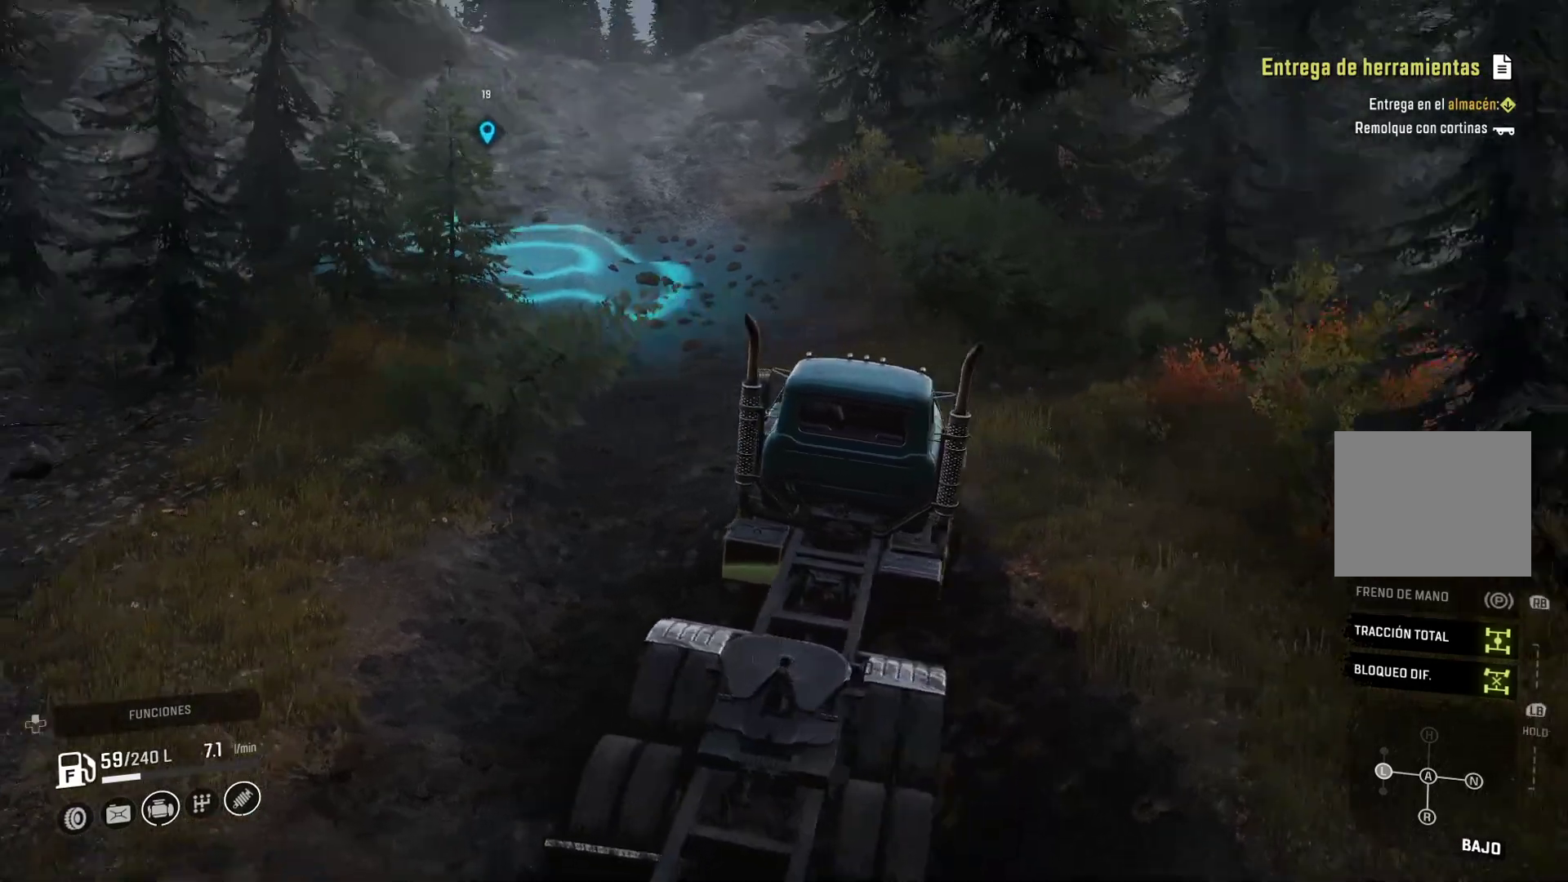
{"buttons": [], "left_stick": "up-left", "right_stick": "center", "events": [[17, "right_stick", "center"]]}
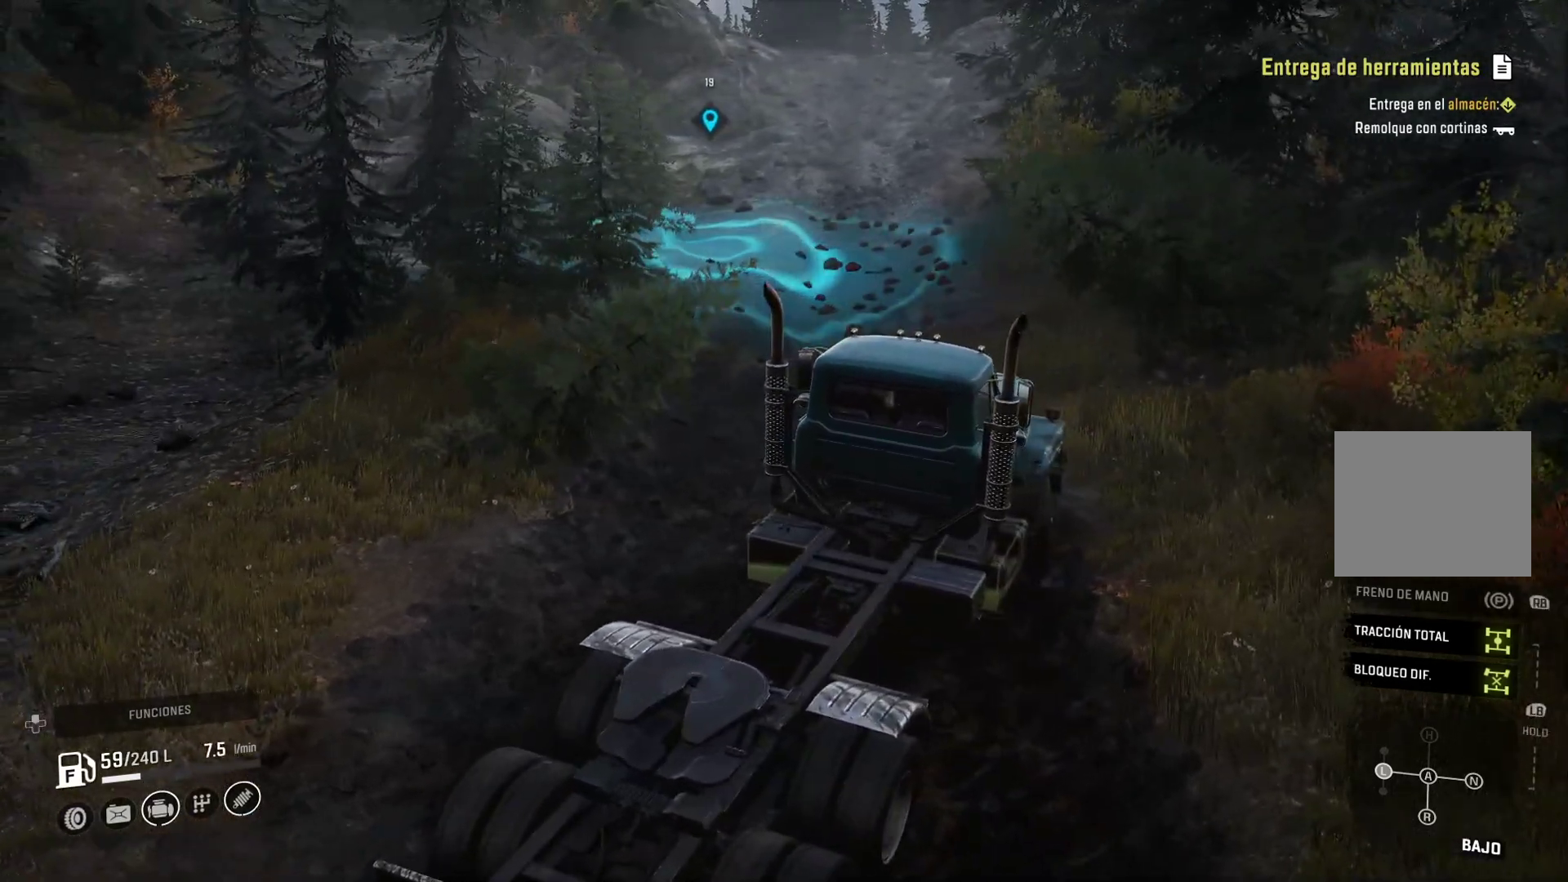
{"buttons": ["Y"], "left_stick": "up-left", "right_stick": "center", "events": [[167, "Y", "down"]]}
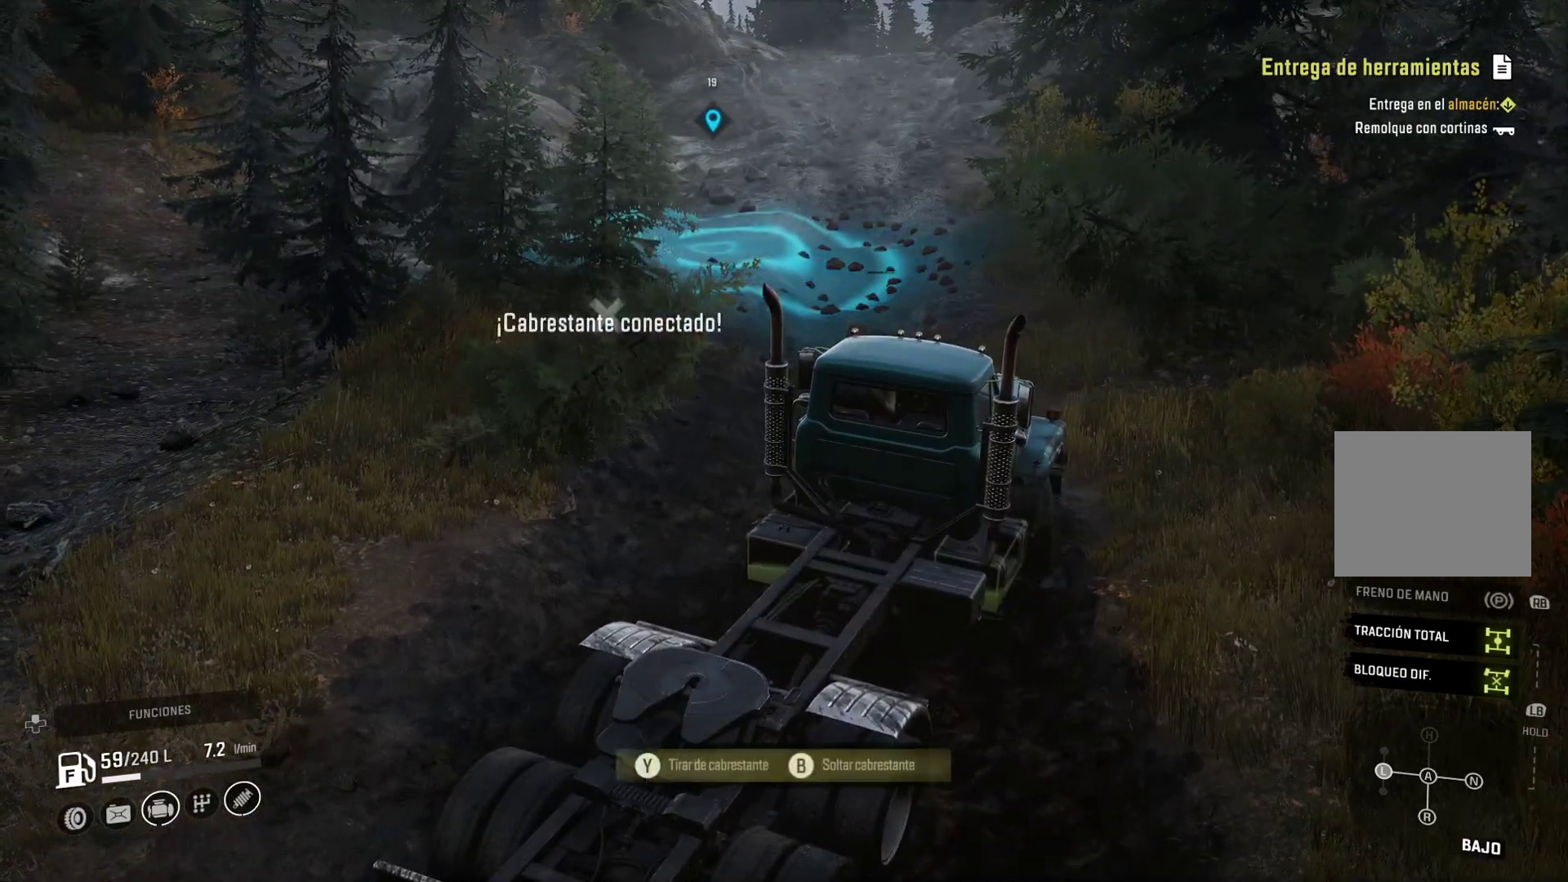
{"buttons": ["Y"], "left_stick": "up-left", "right_stick": "center", "events": []}
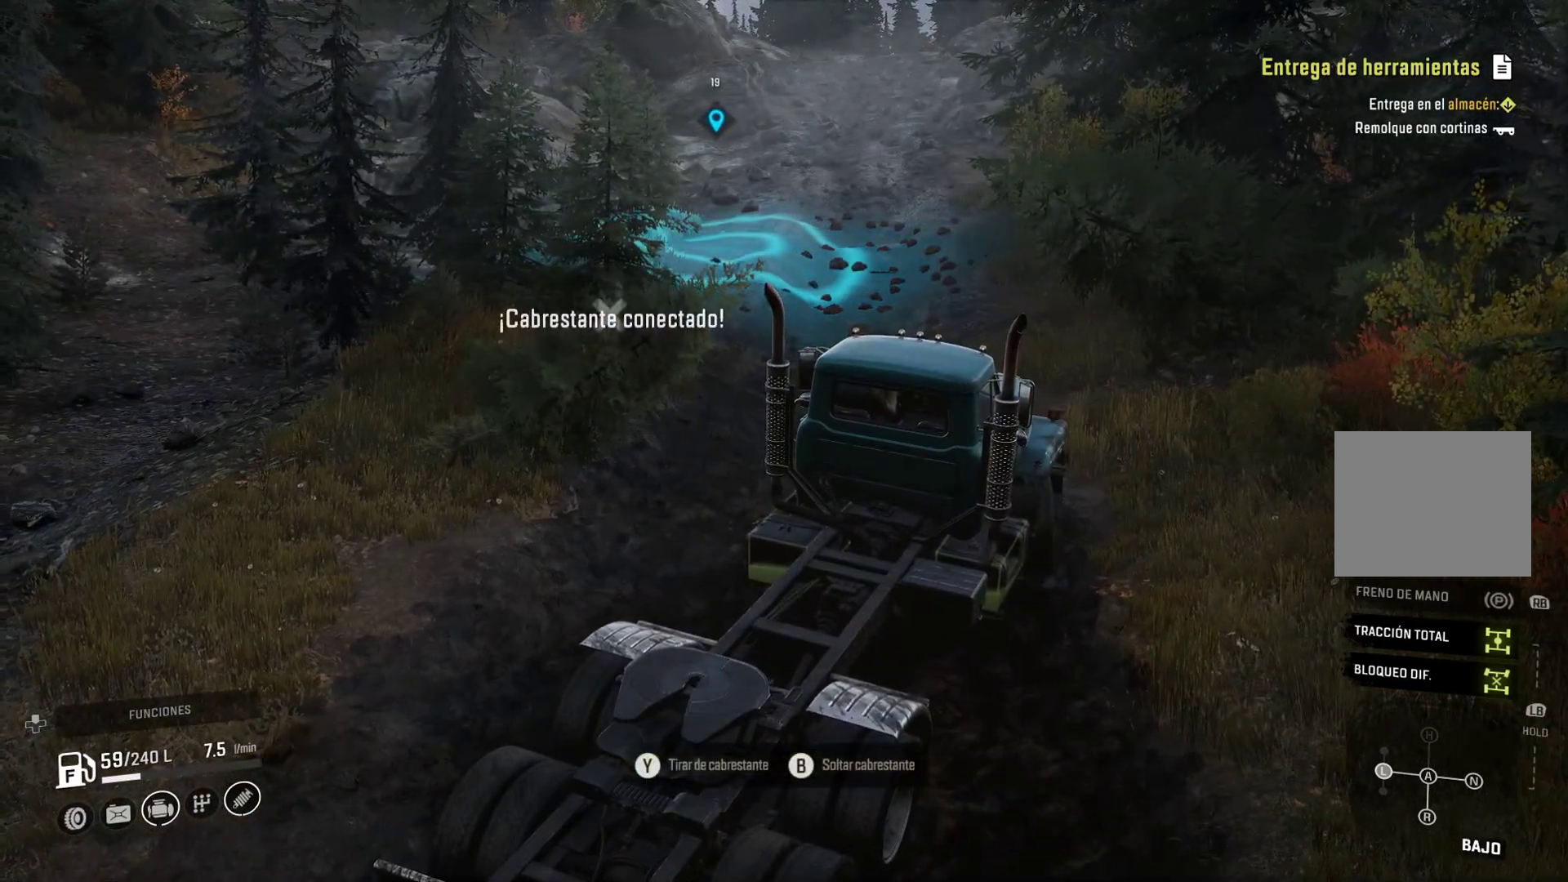
{"buttons": ["Y"], "left_stick": "up-left", "right_stick": "center", "events": []}
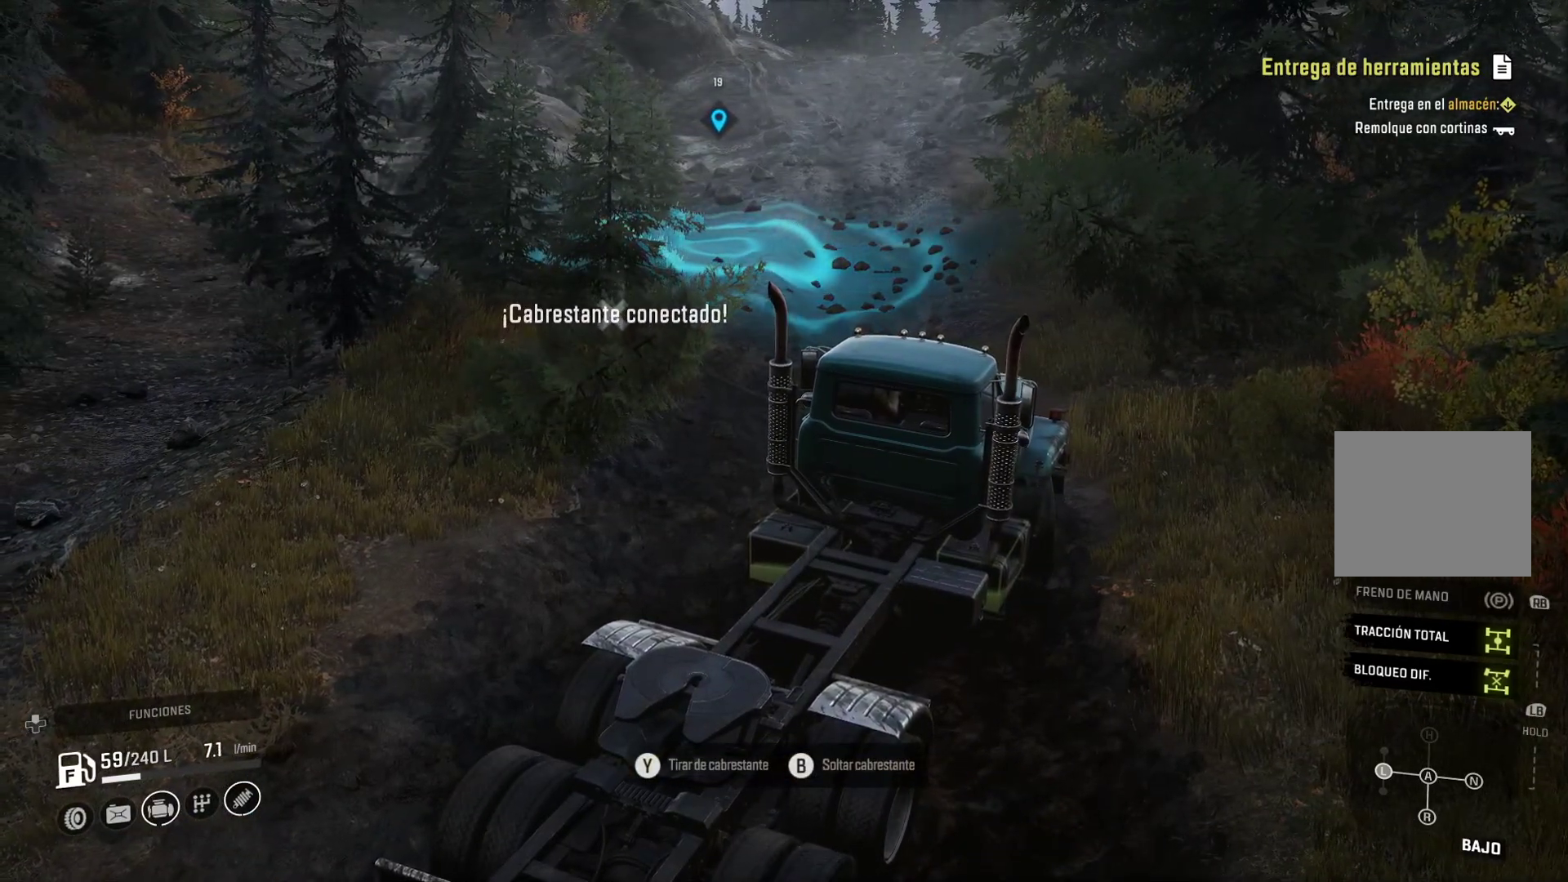
{"buttons": ["Y"], "left_stick": "up-left", "right_stick": "center", "events": [[100, "Y", "up"], [350, "Y", "down"]]}
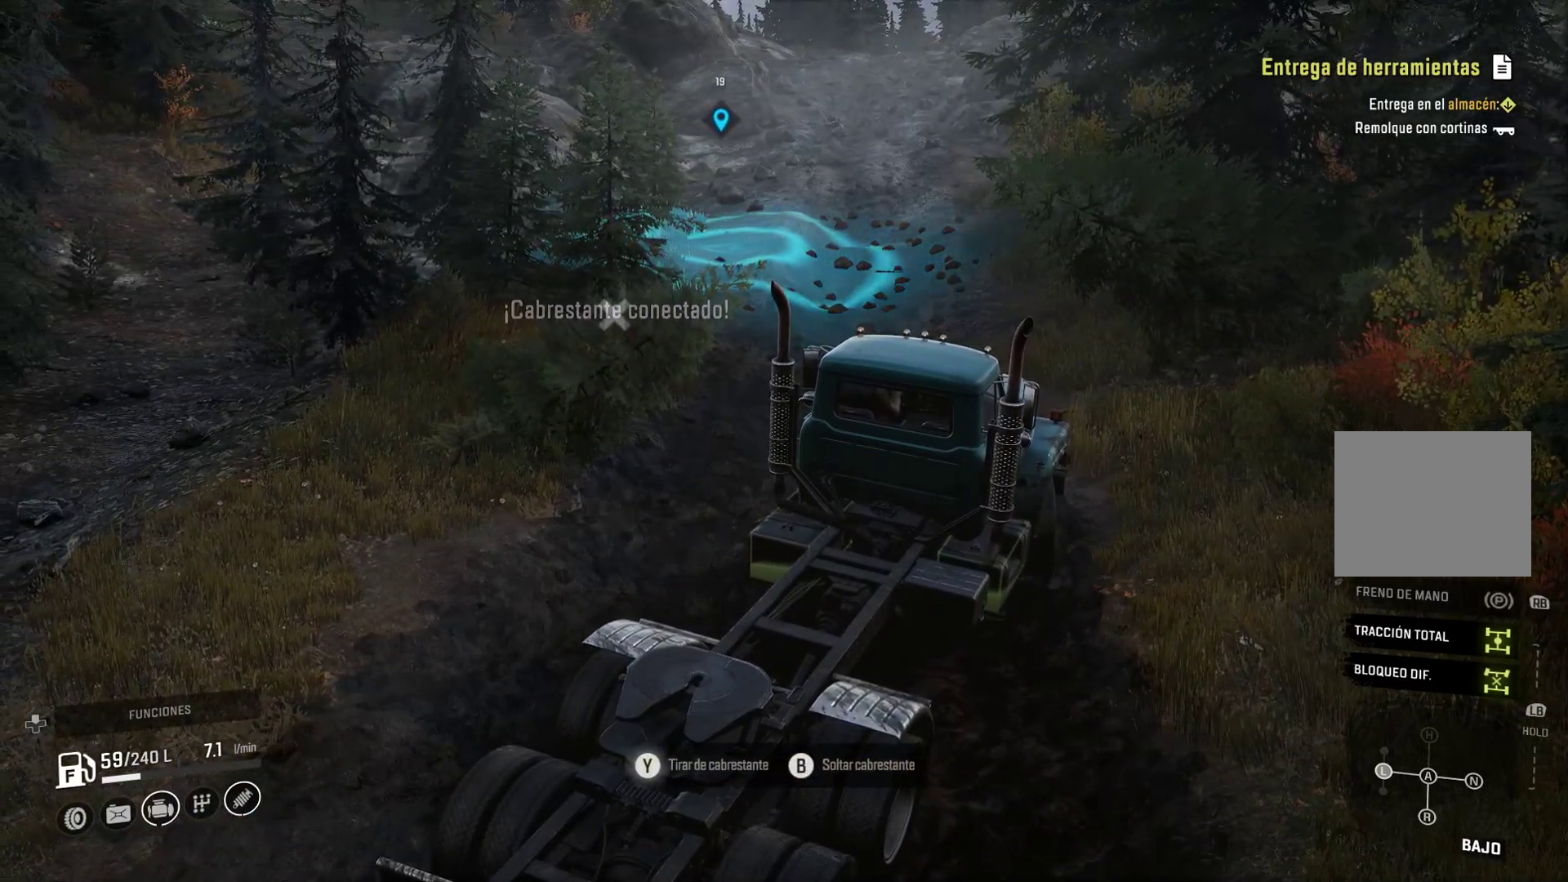
{"buttons": ["Y"], "left_stick": "up-left", "right_stick": "center", "events": []}
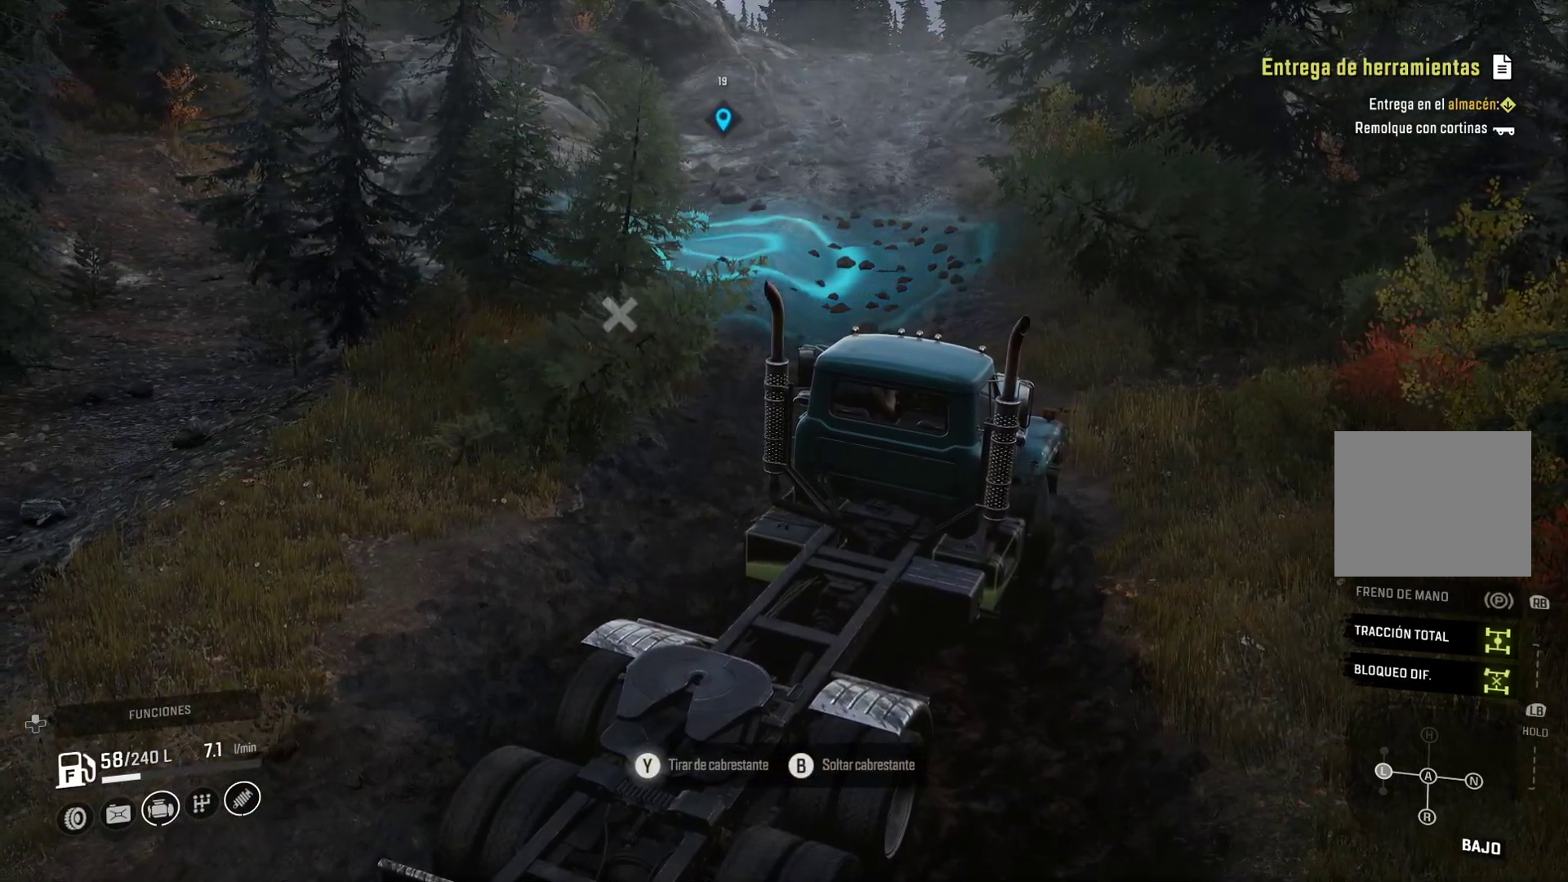
{"buttons": ["Y"], "left_stick": "up-left", "right_stick": "center", "events": []}
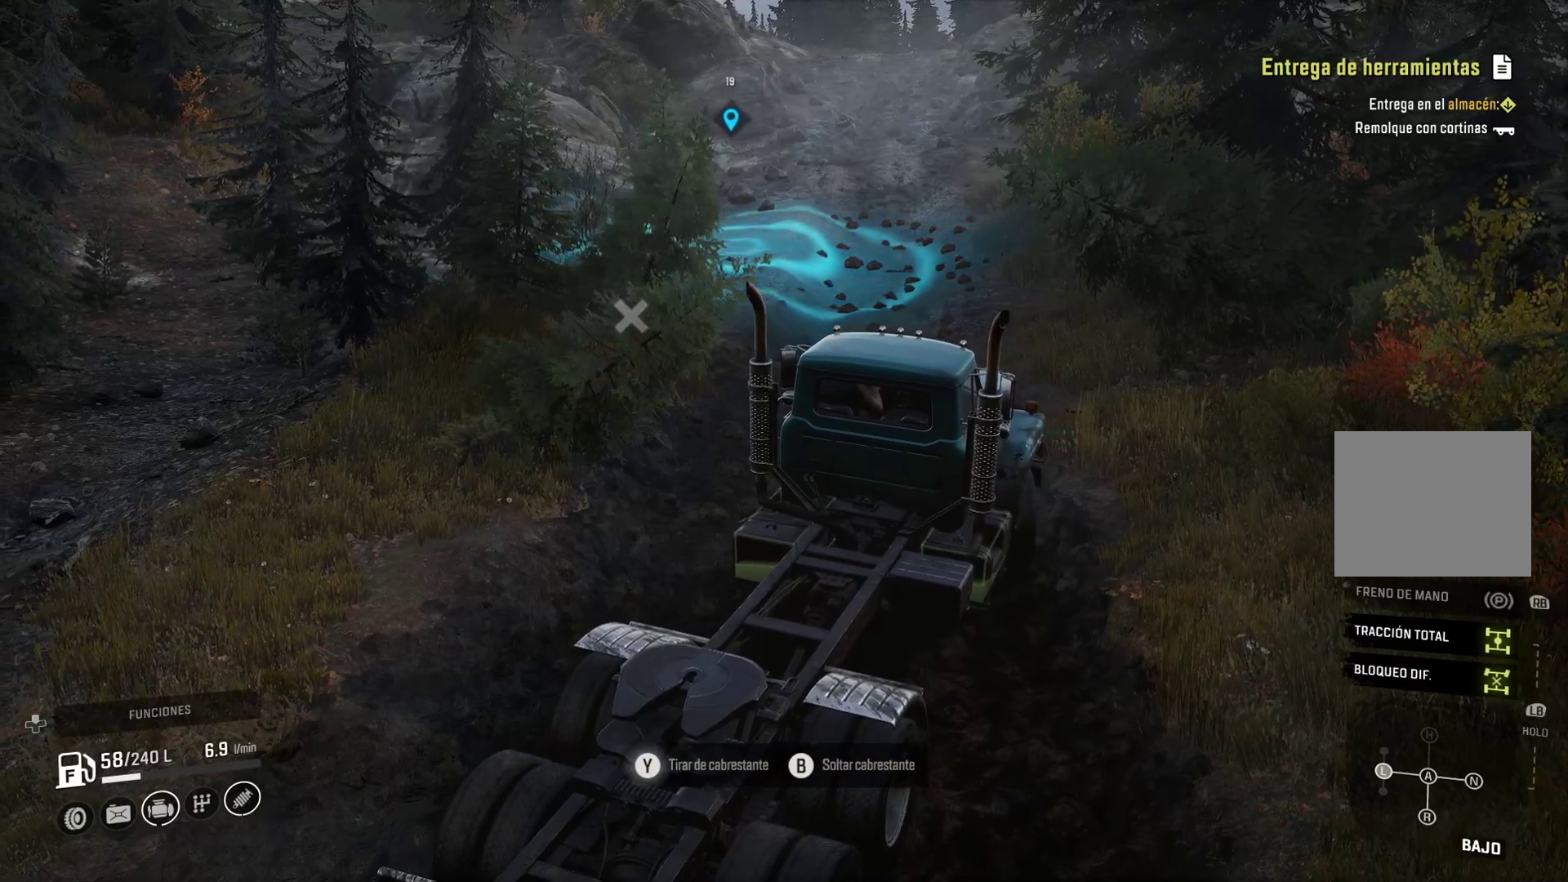
{"buttons": ["Y"], "left_stick": "up-left", "right_stick": "center", "events": []}
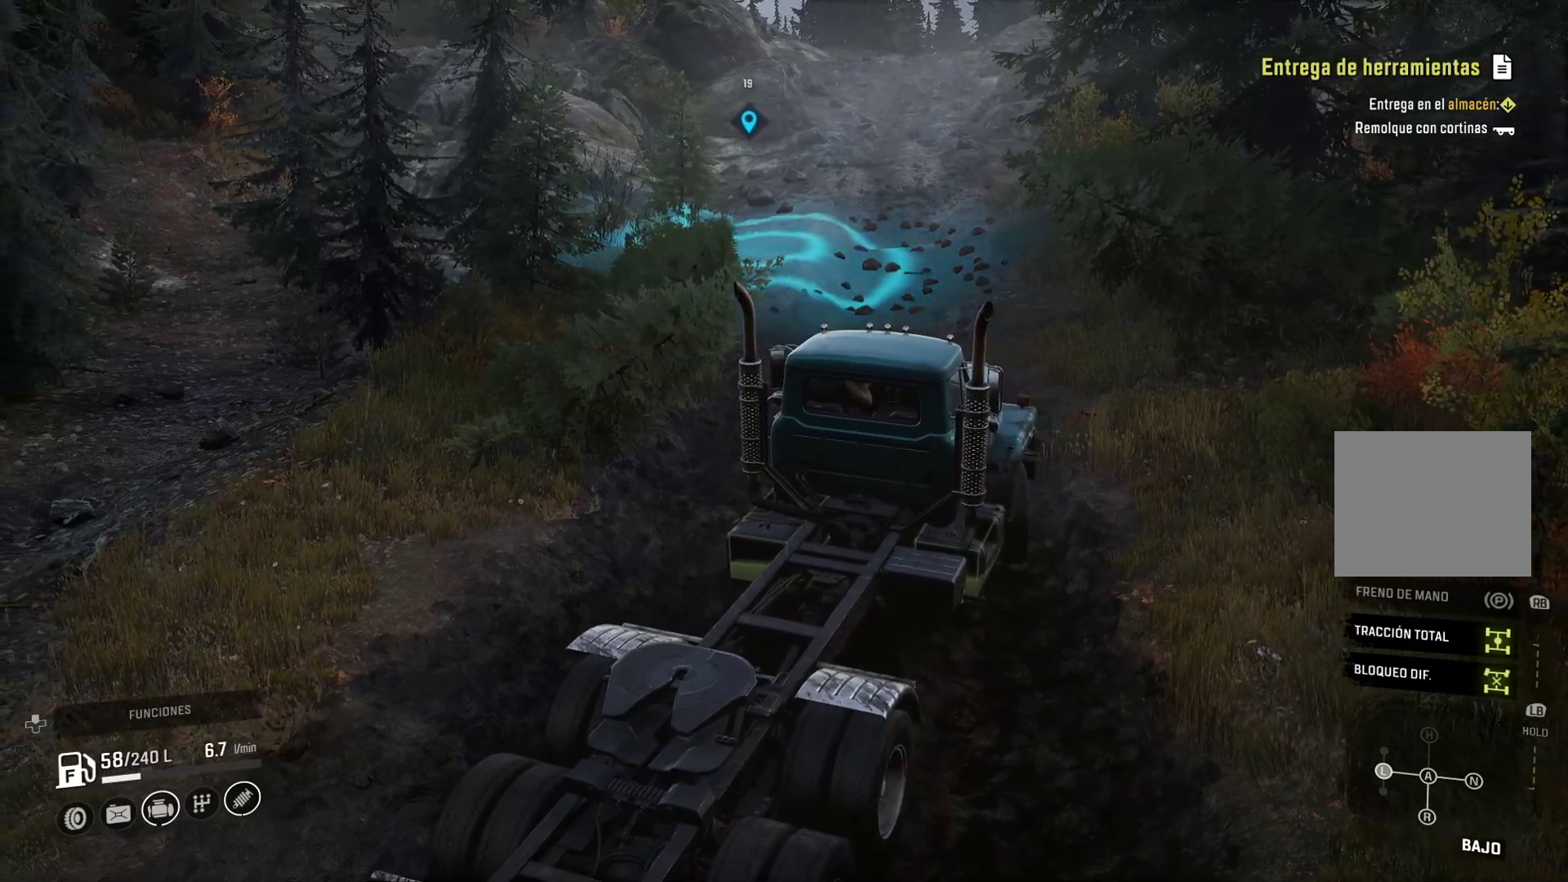
{"buttons": [], "left_stick": "up-left", "right_stick": "center", "events": [[250, "Y", "up"]]}
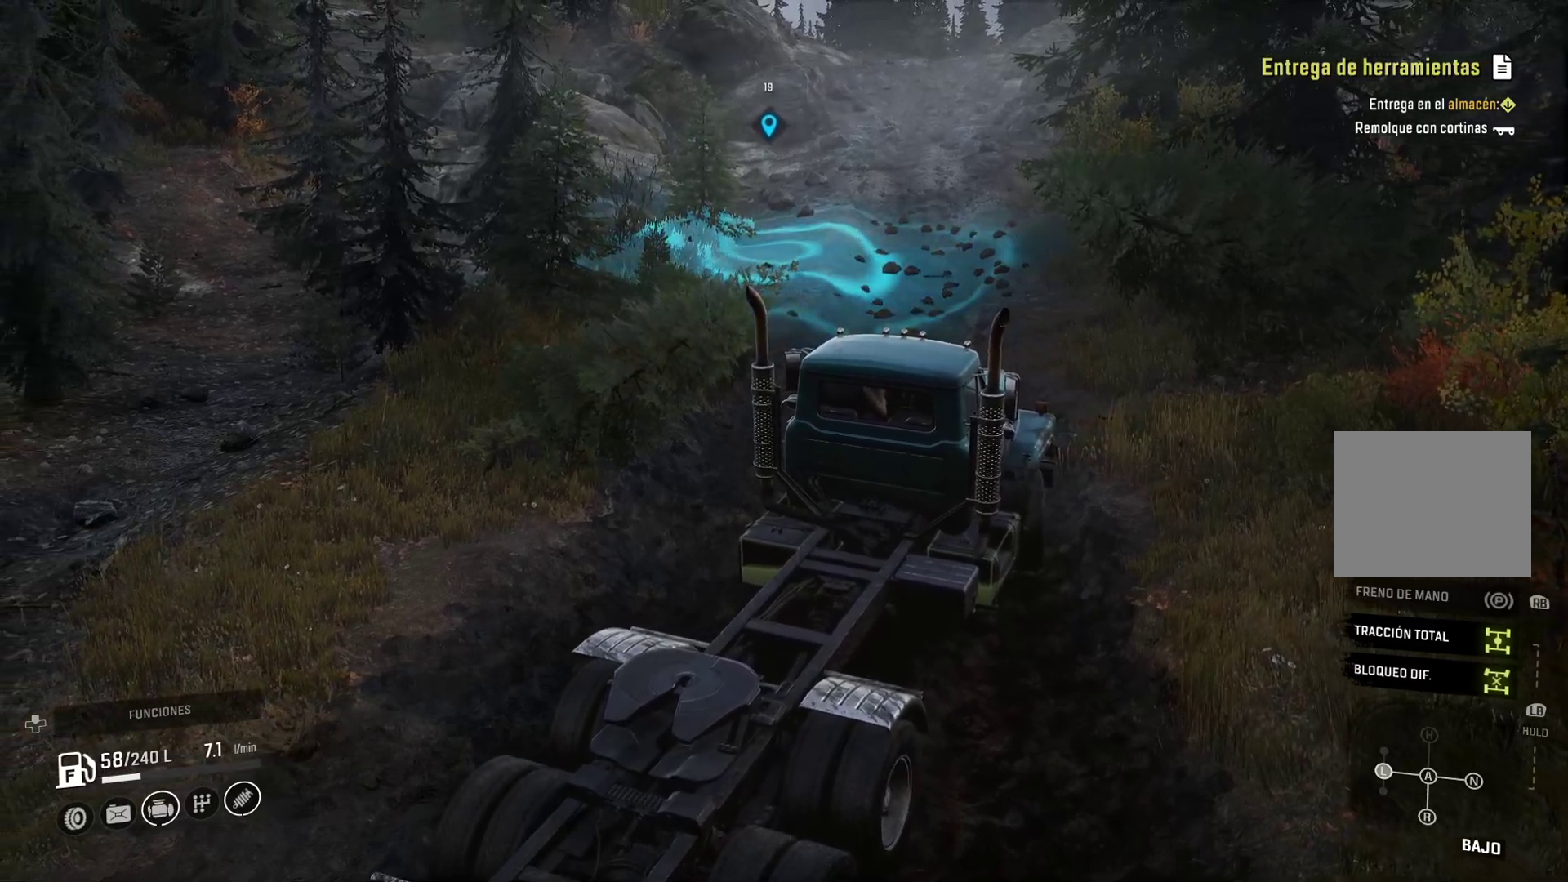
{"buttons": ["Y"], "left_stick": "up-left", "right_stick": "center", "events": [[267, "Y", "down"]]}
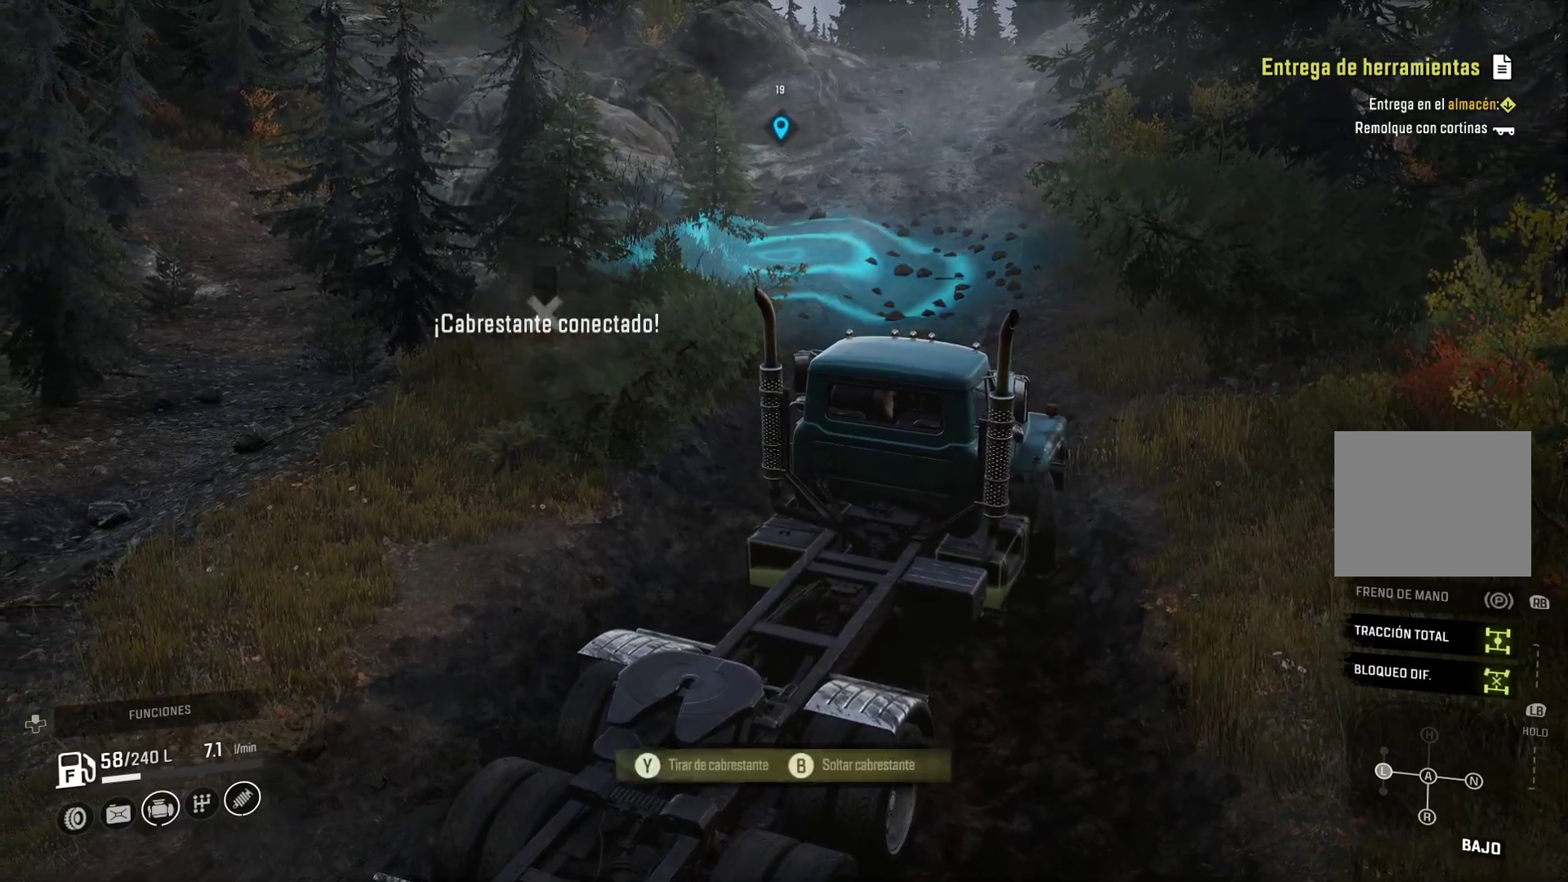
{"buttons": ["Y"], "left_stick": "up-left", "right_stick": "center", "events": [[200, "Y", "up"], [400, "Y", "down"]]}
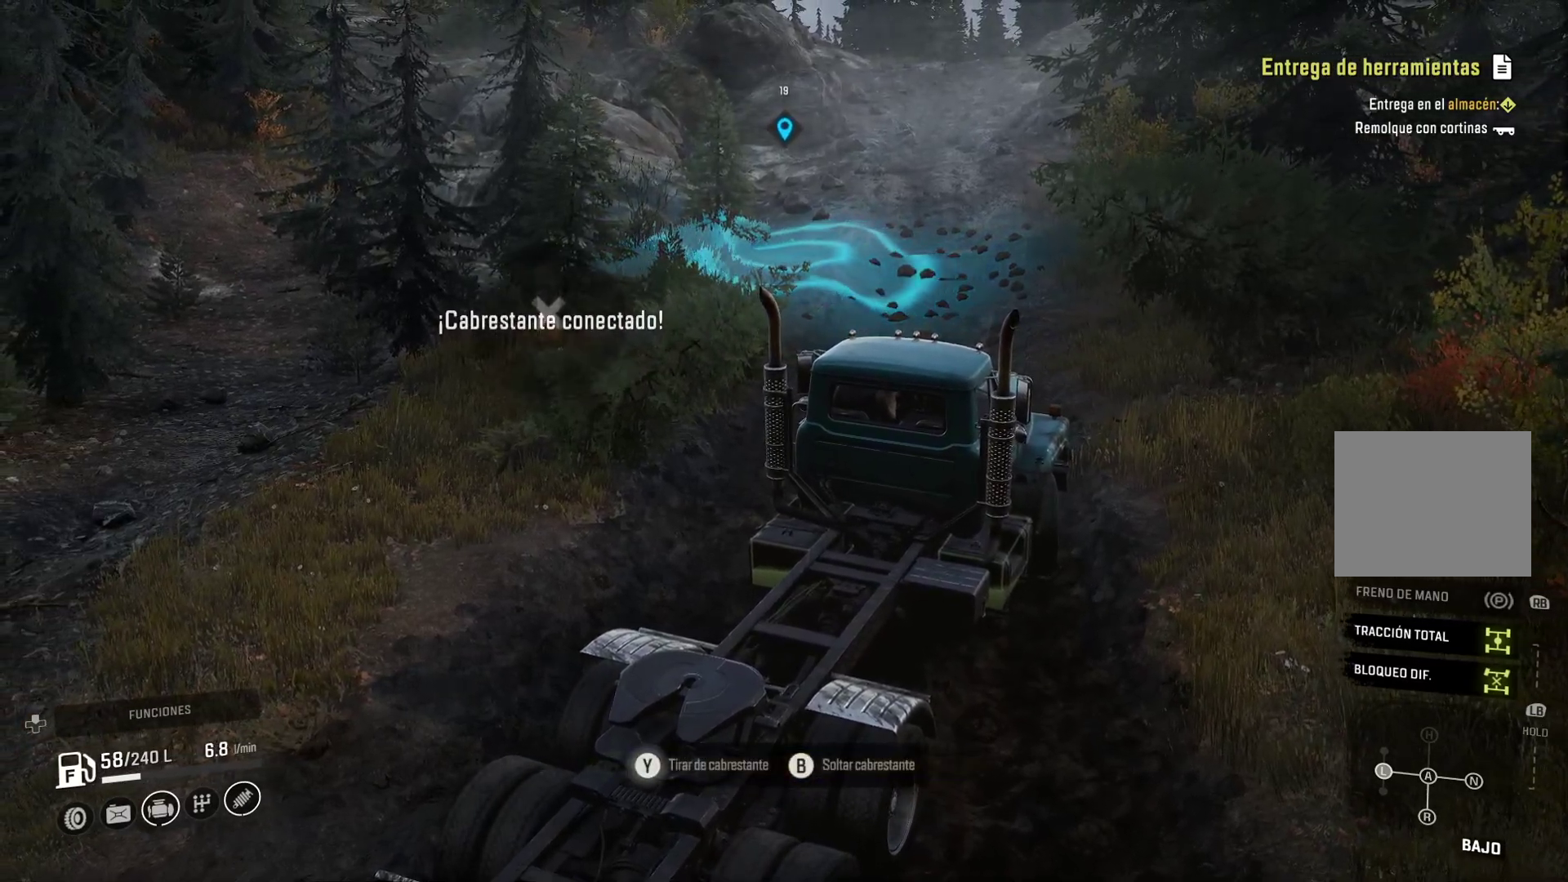
{"buttons": ["Y"], "left_stick": "up-left", "right_stick": "center", "events": []}
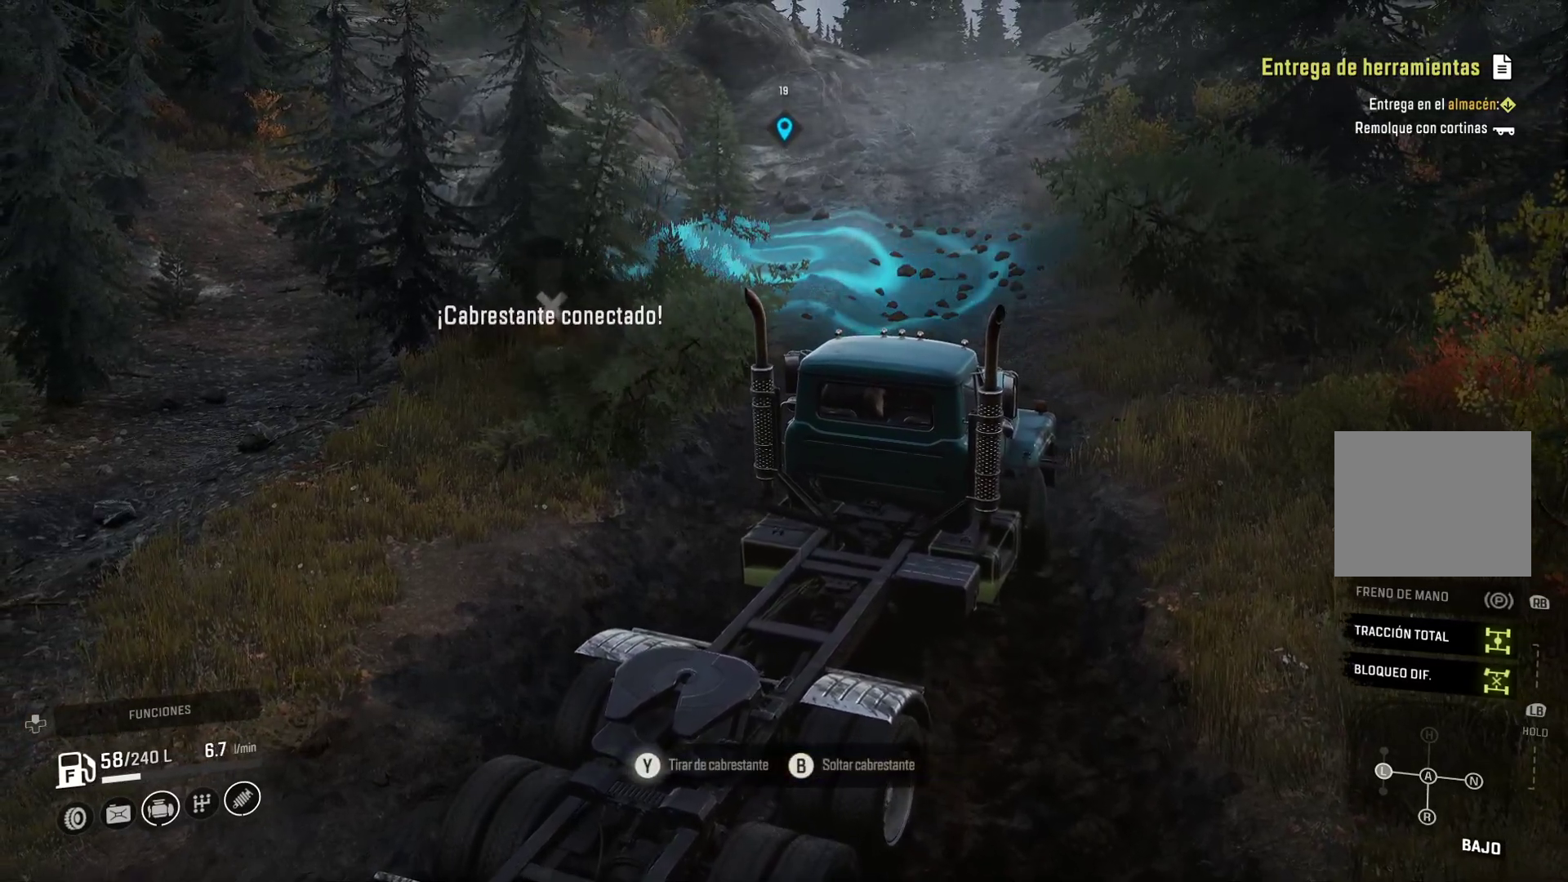
{"buttons": ["Y"], "left_stick": "up-left", "right_stick": "center", "events": []}
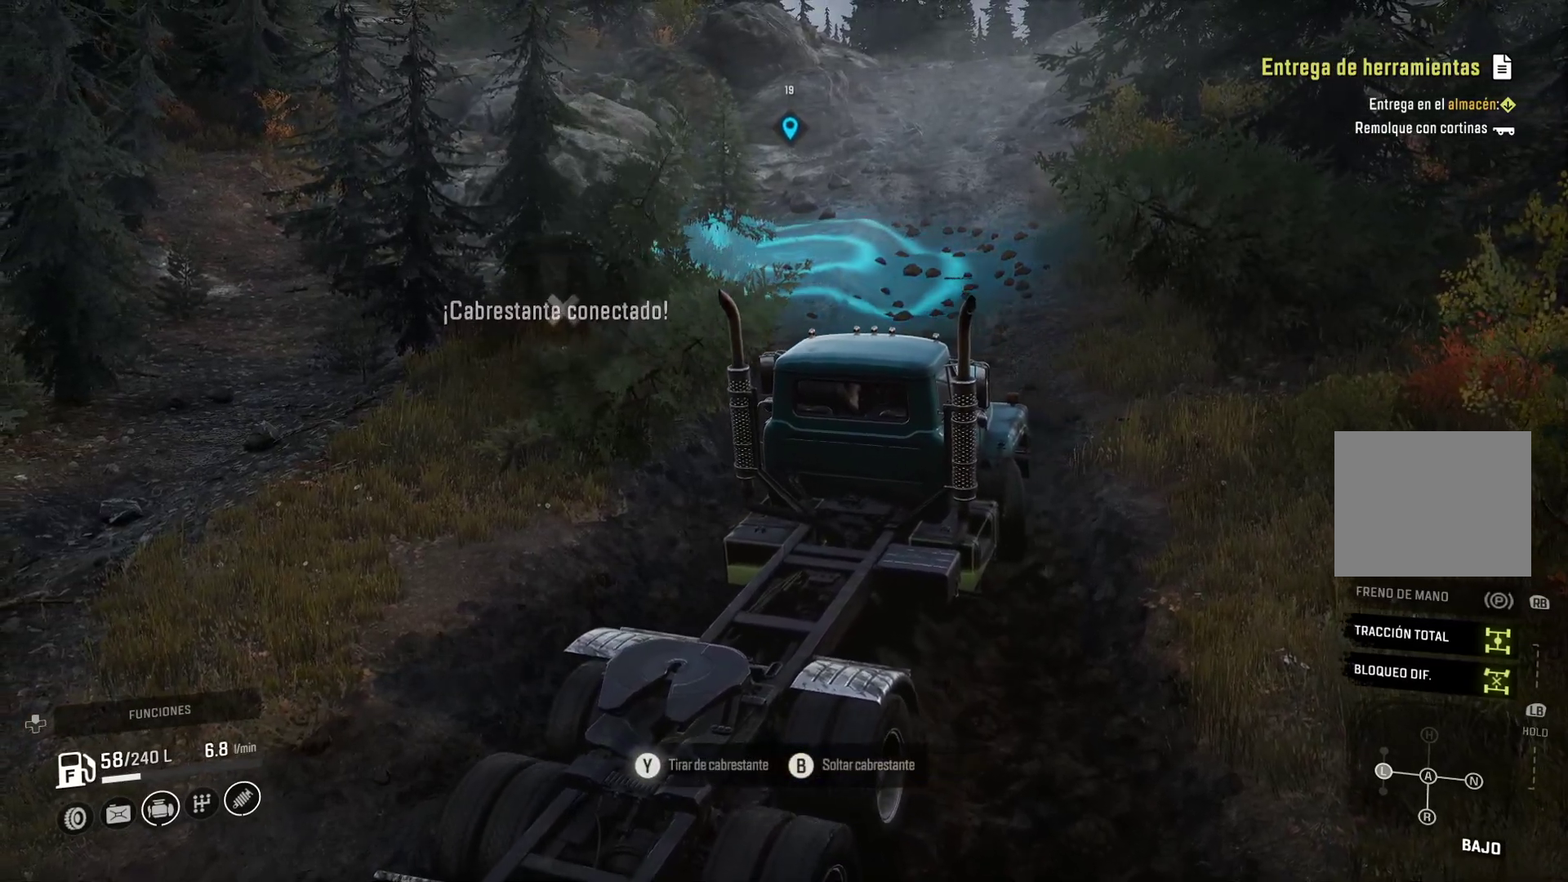
{"buttons": ["Y"], "left_stick": "up-left", "right_stick": "center", "events": []}
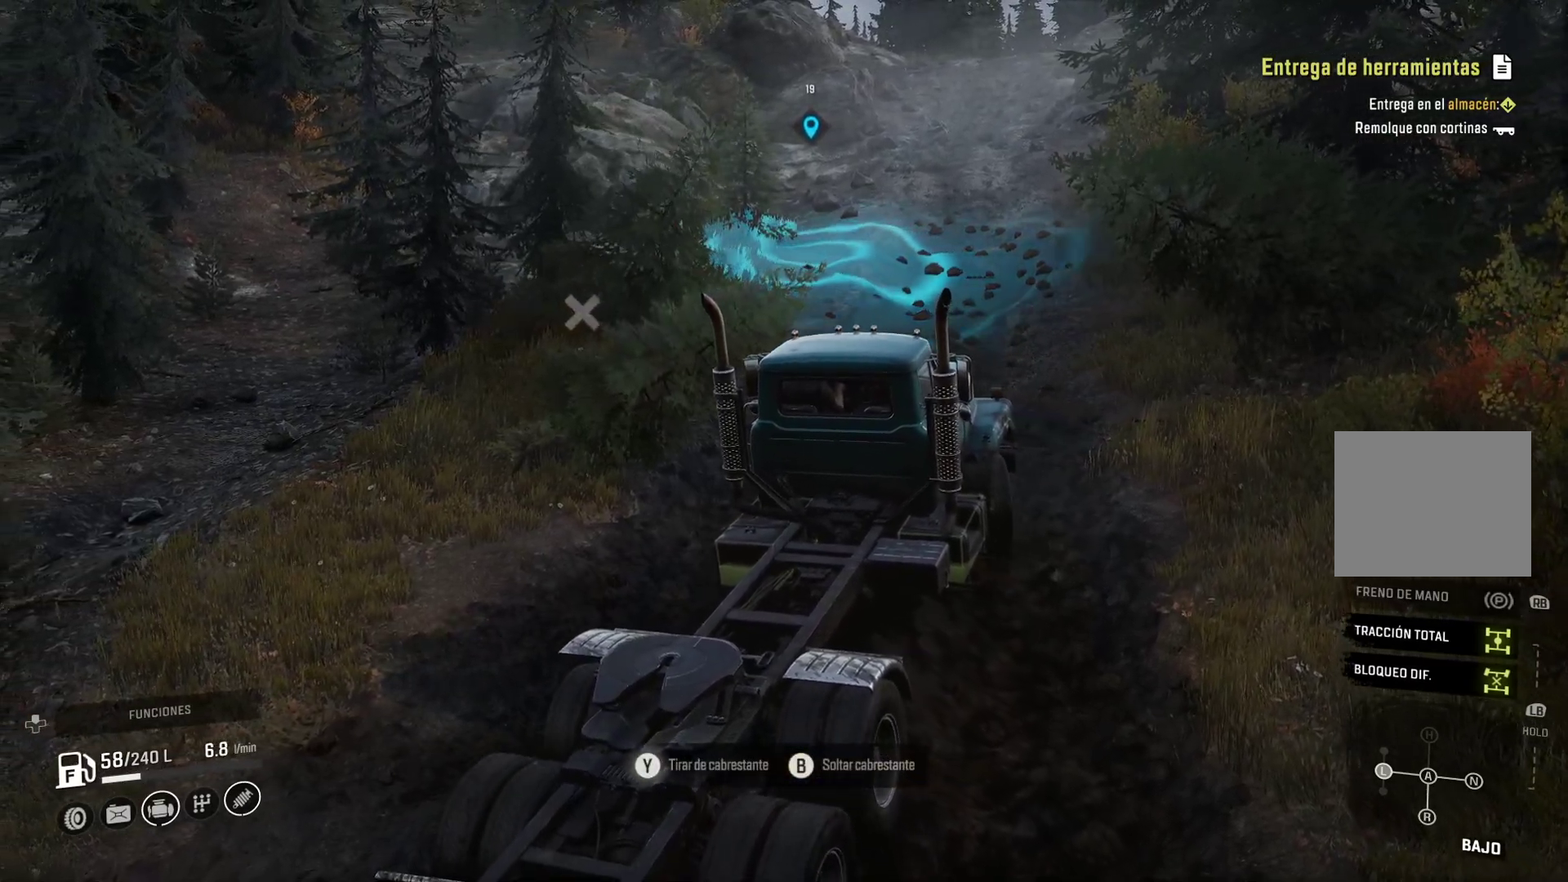
{"buttons": ["Y"], "left_stick": "up-left", "right_stick": "center", "events": []}
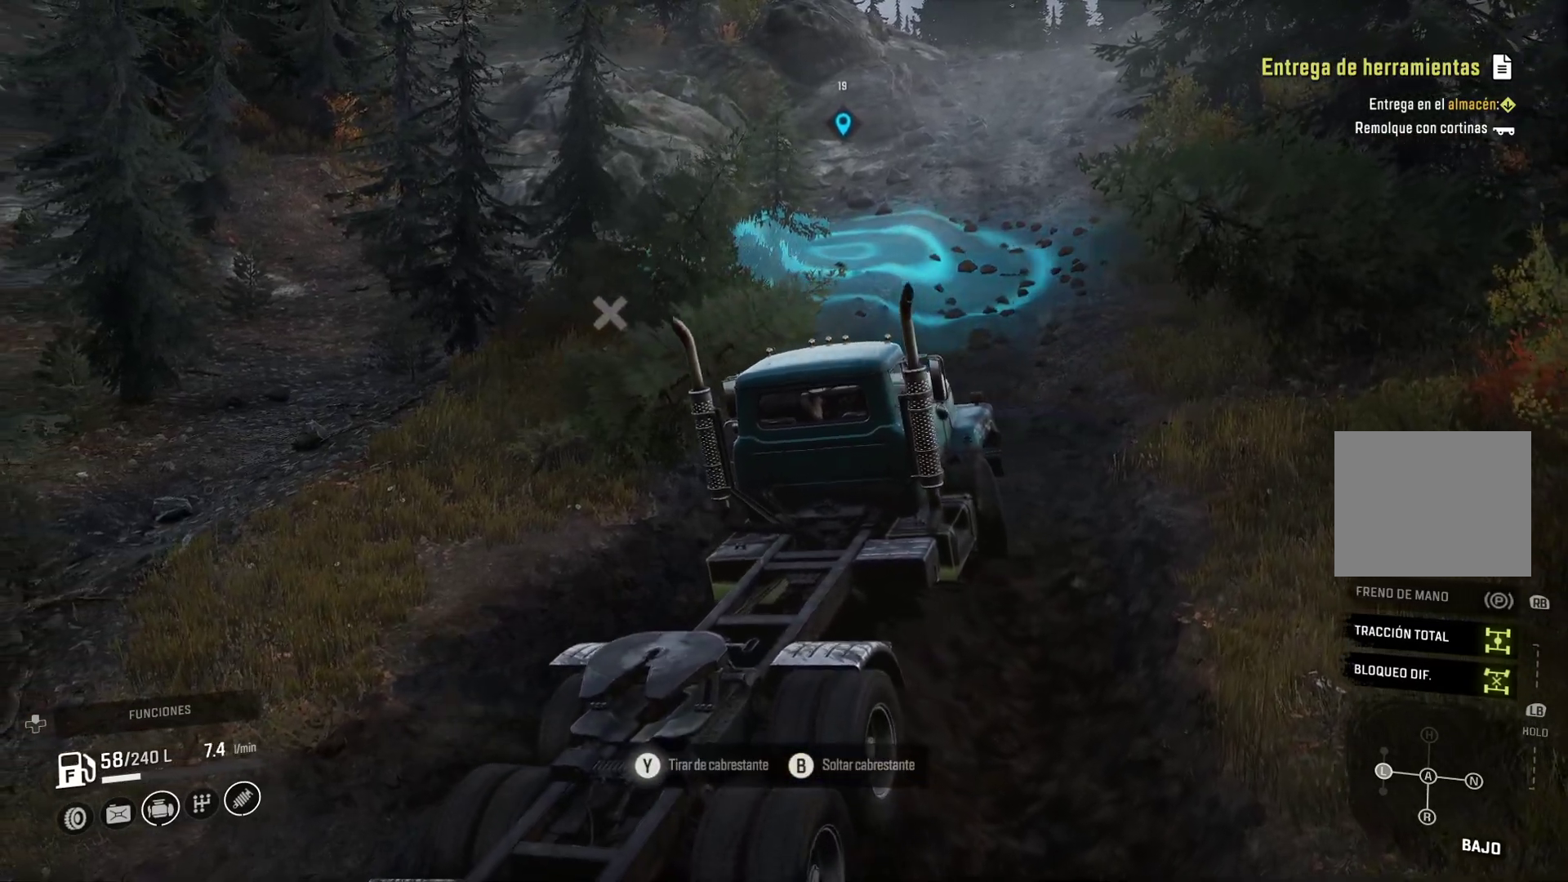
{"buttons": ["Y"], "left_stick": "center", "right_stick": "center", "events": [[317, "left_stick", "center"]]}
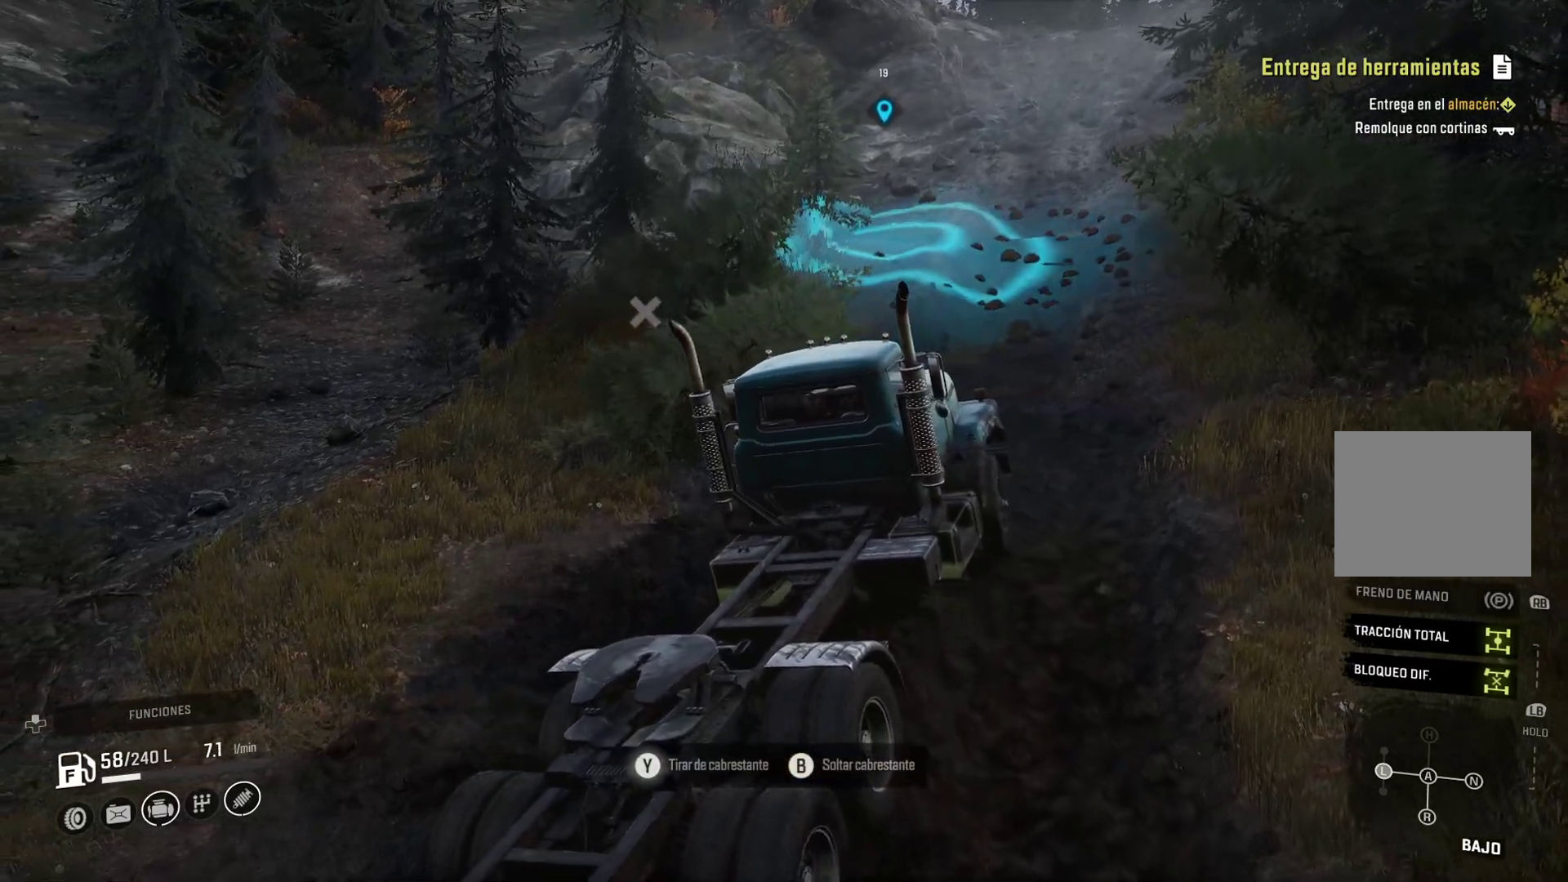
{"buttons": ["Y"], "left_stick": "center", "right_stick": "center", "events": []}
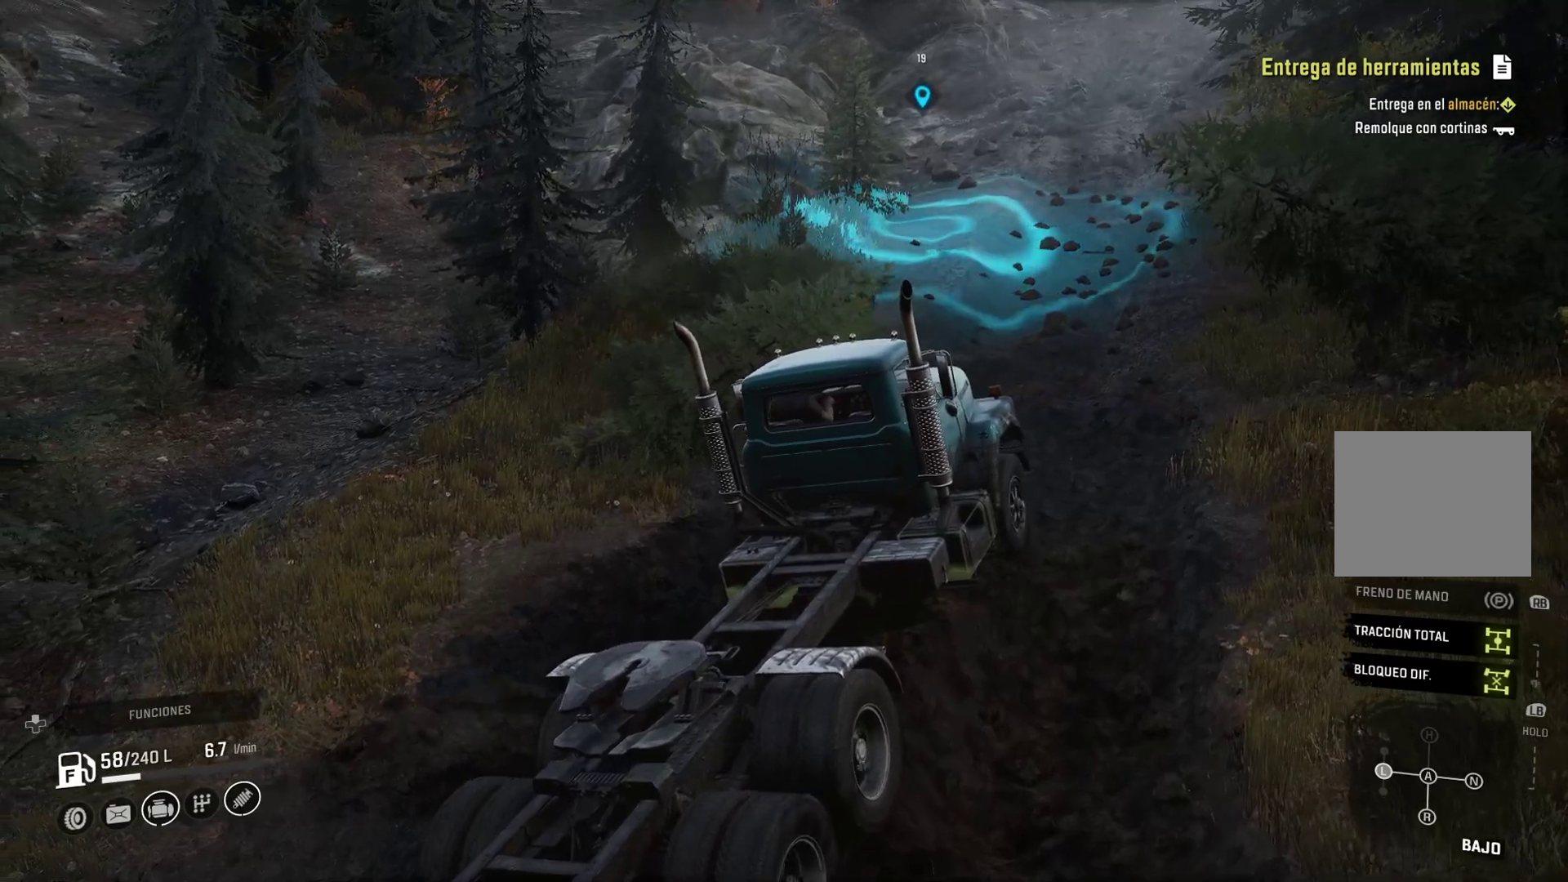
{"buttons": [], "left_stick": "right", "right_stick": "center", "events": [[200, "Y", "up"], [400, "left_stick", "right"]]}
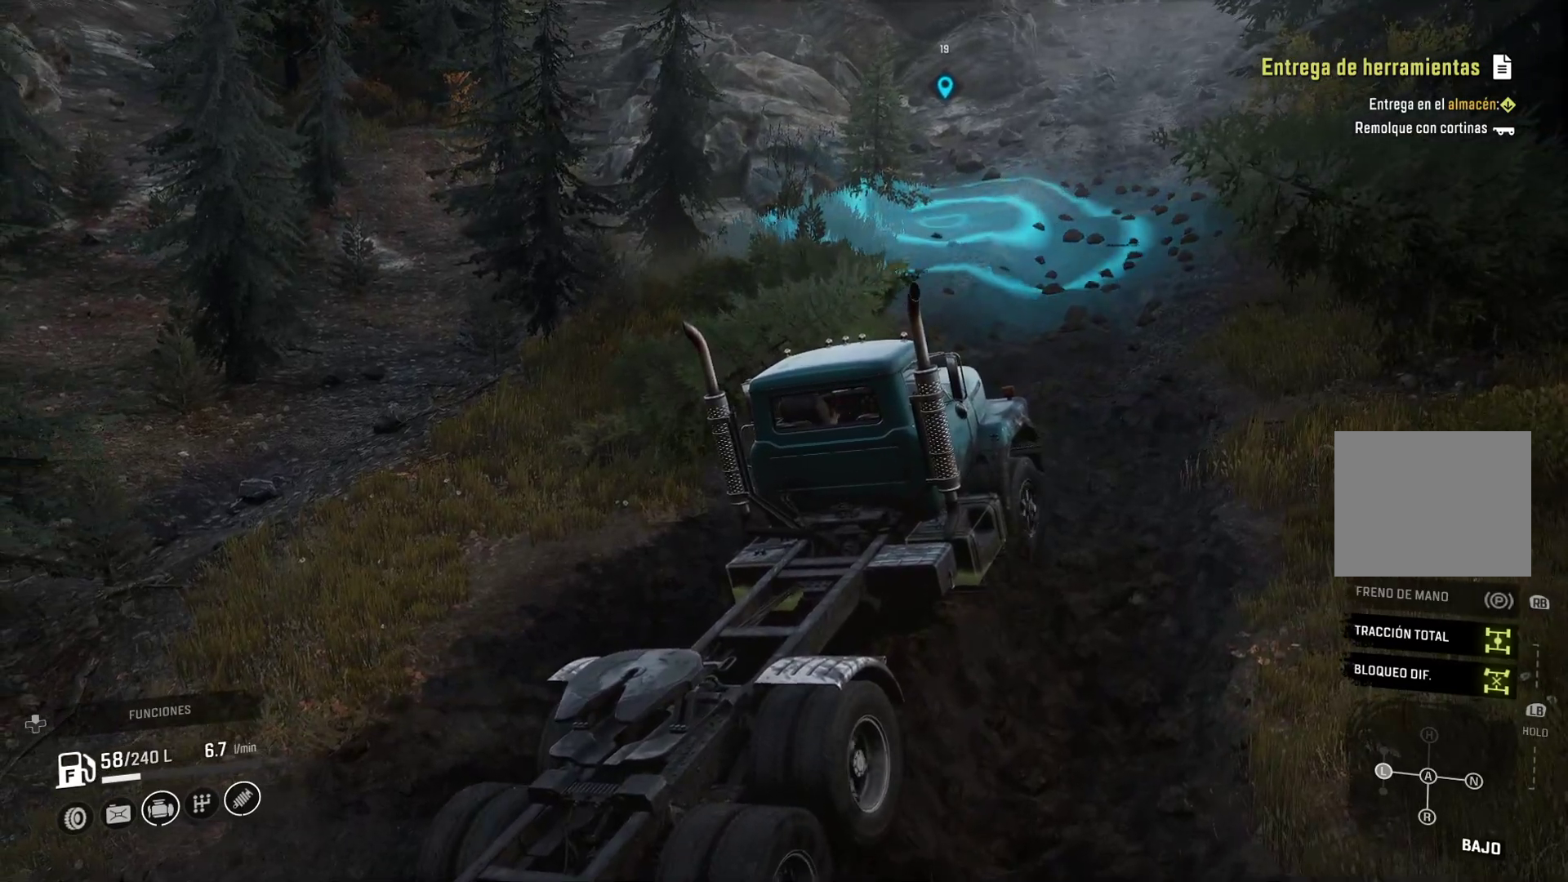
{"buttons": [], "left_stick": "center", "right_stick": "center", "events": [[300, "left_stick", "center"]]}
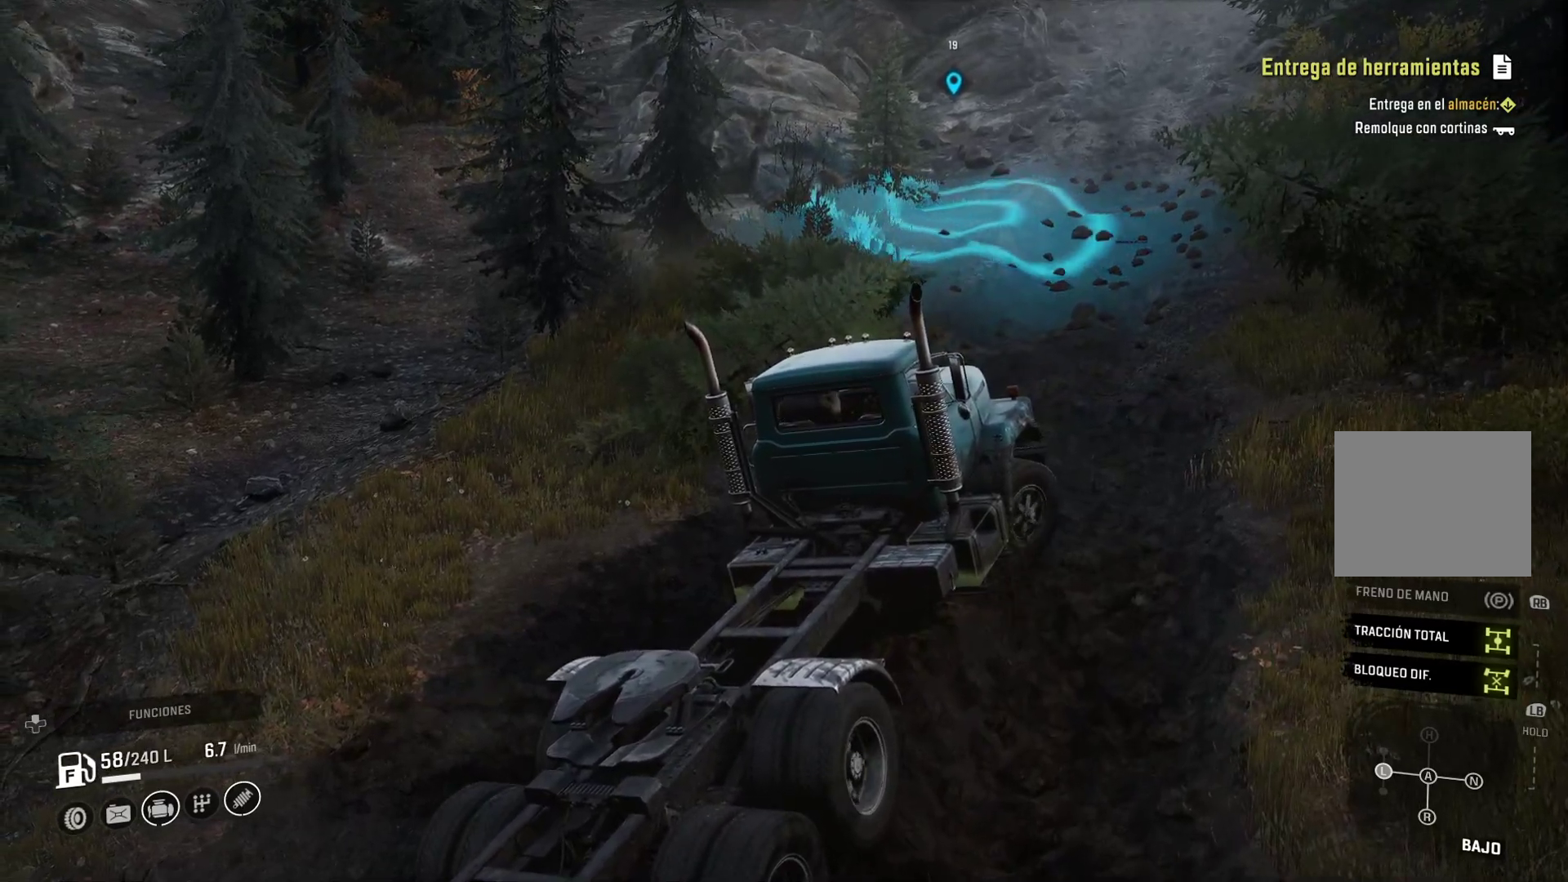
{"buttons": ["Y"], "left_stick": "center", "right_stick": "center", "events": [[250, "Y", "down"]]}
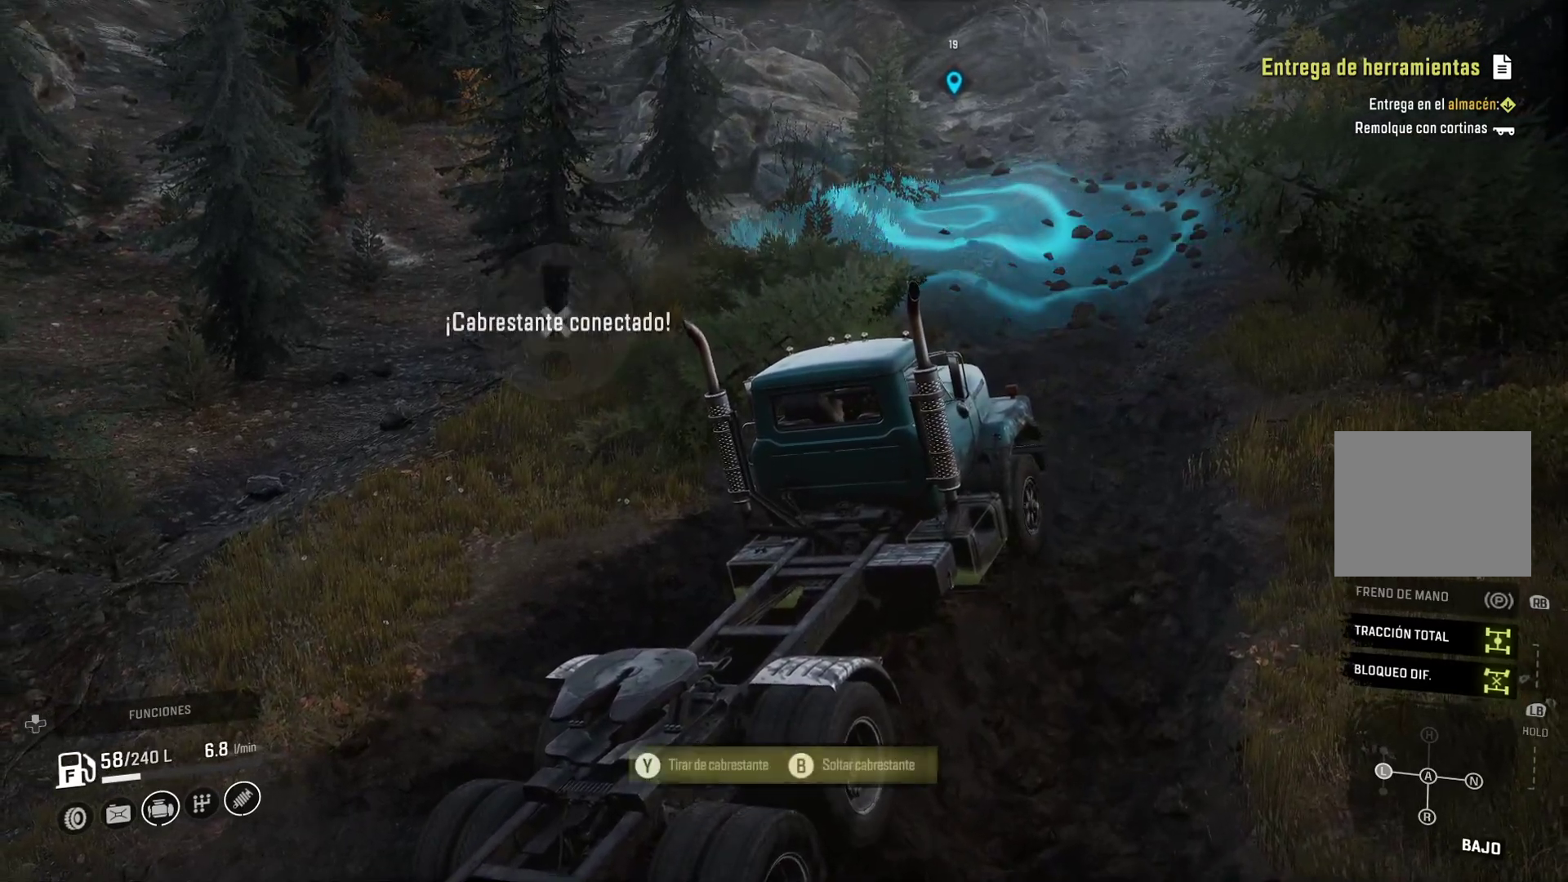
{"buttons": ["Y"], "left_stick": "center", "right_stick": "center", "events": [[183, "Y", "up"], [383, "Y", "down"]]}
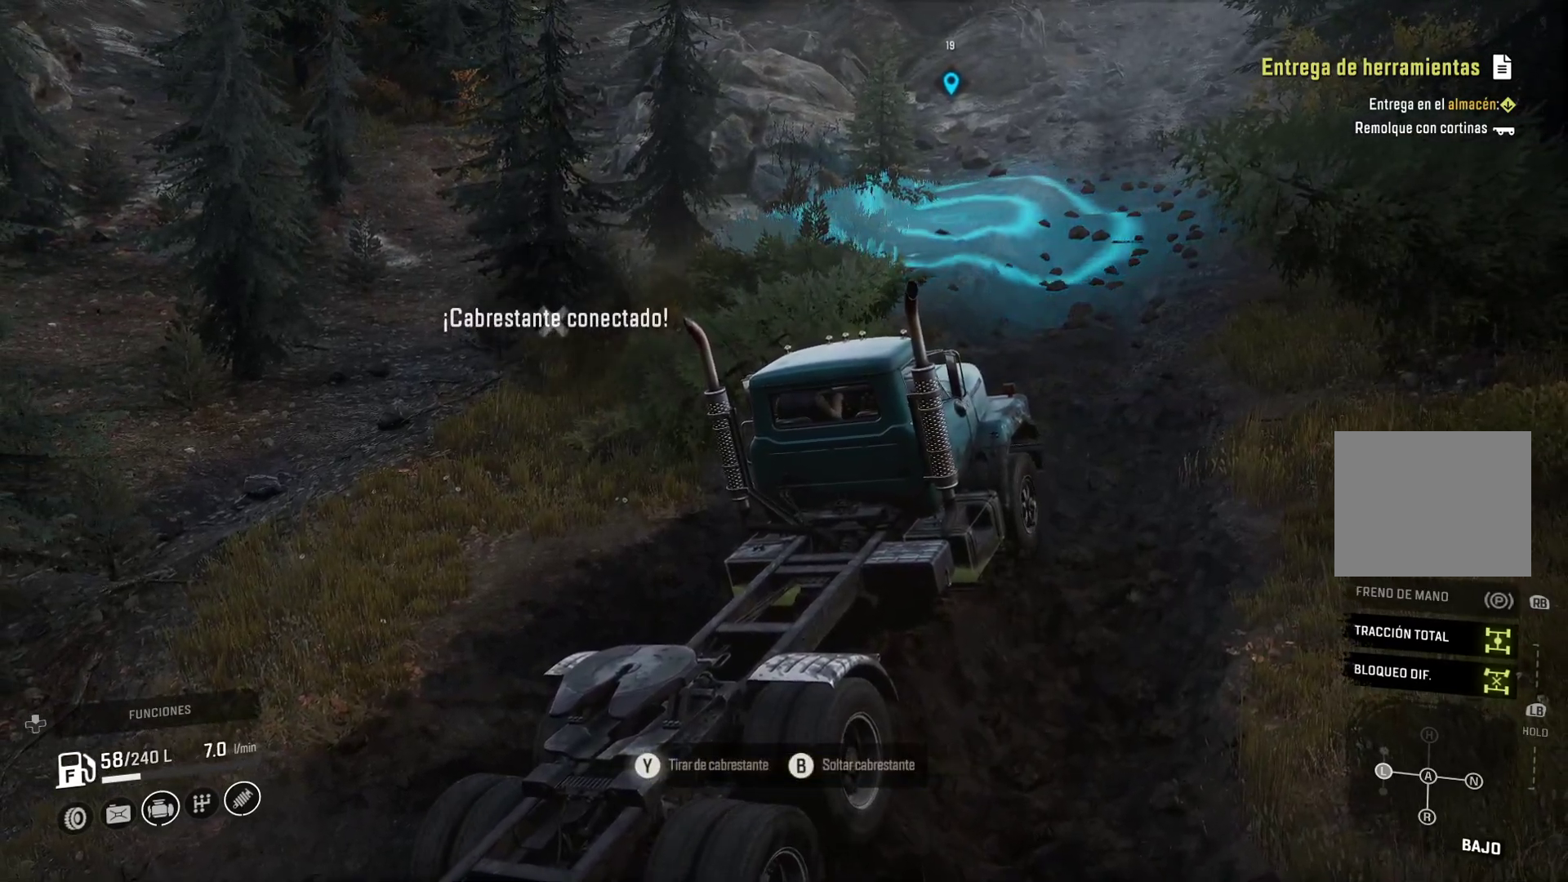
{"buttons": ["Y"], "left_stick": "up-left", "right_stick": "center", "events": [[217, "left_stick", "left"], [283, "left_stick", "up-left"]]}
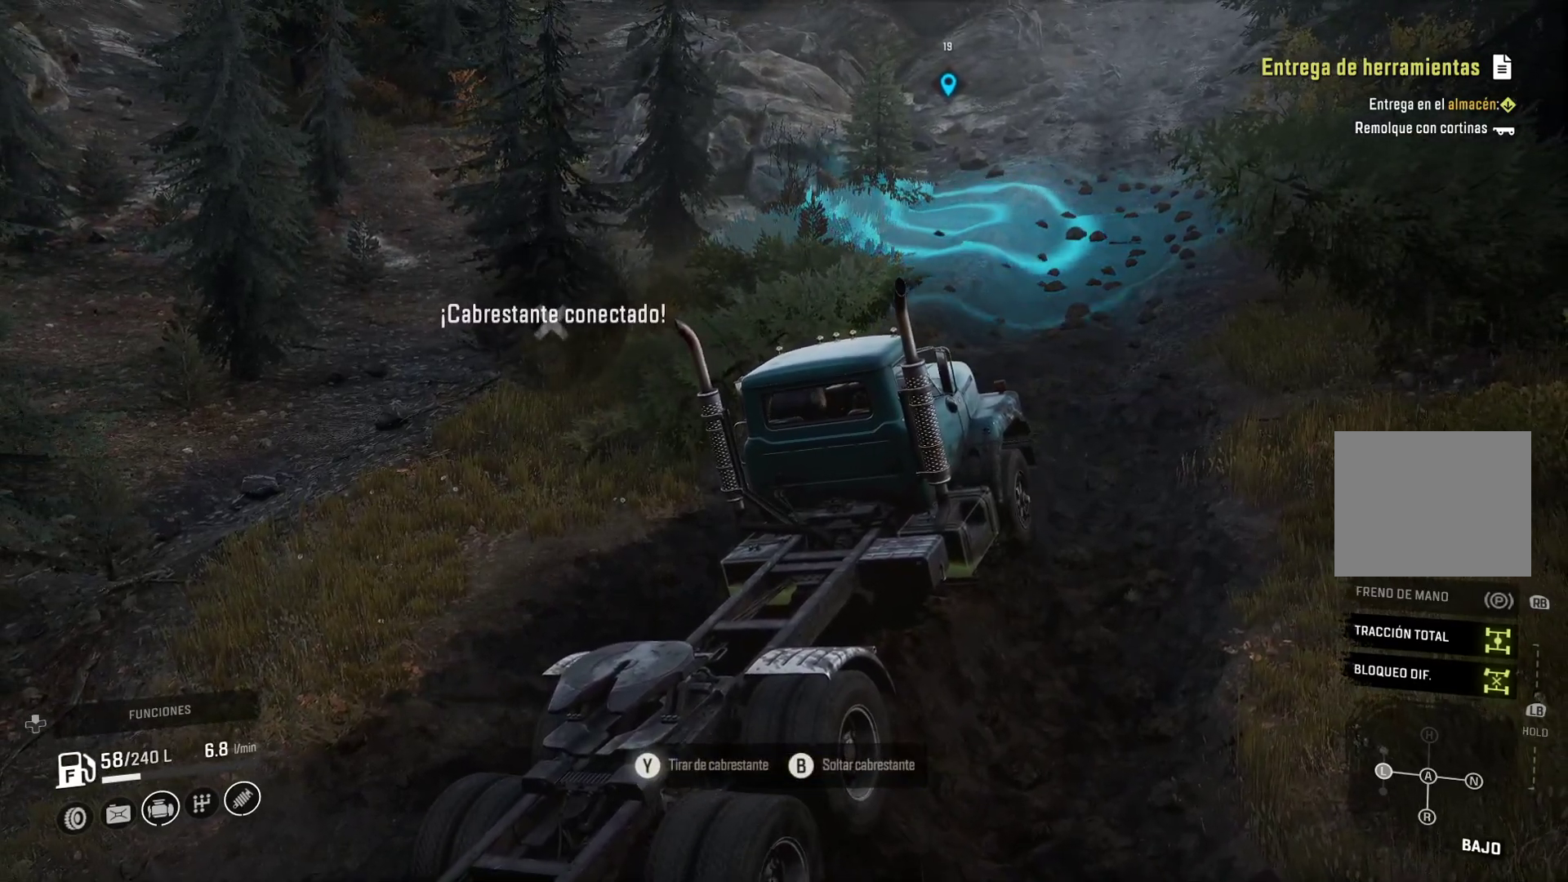
{"buttons": ["Y"], "left_stick": "up-left", "right_stick": "center", "events": []}
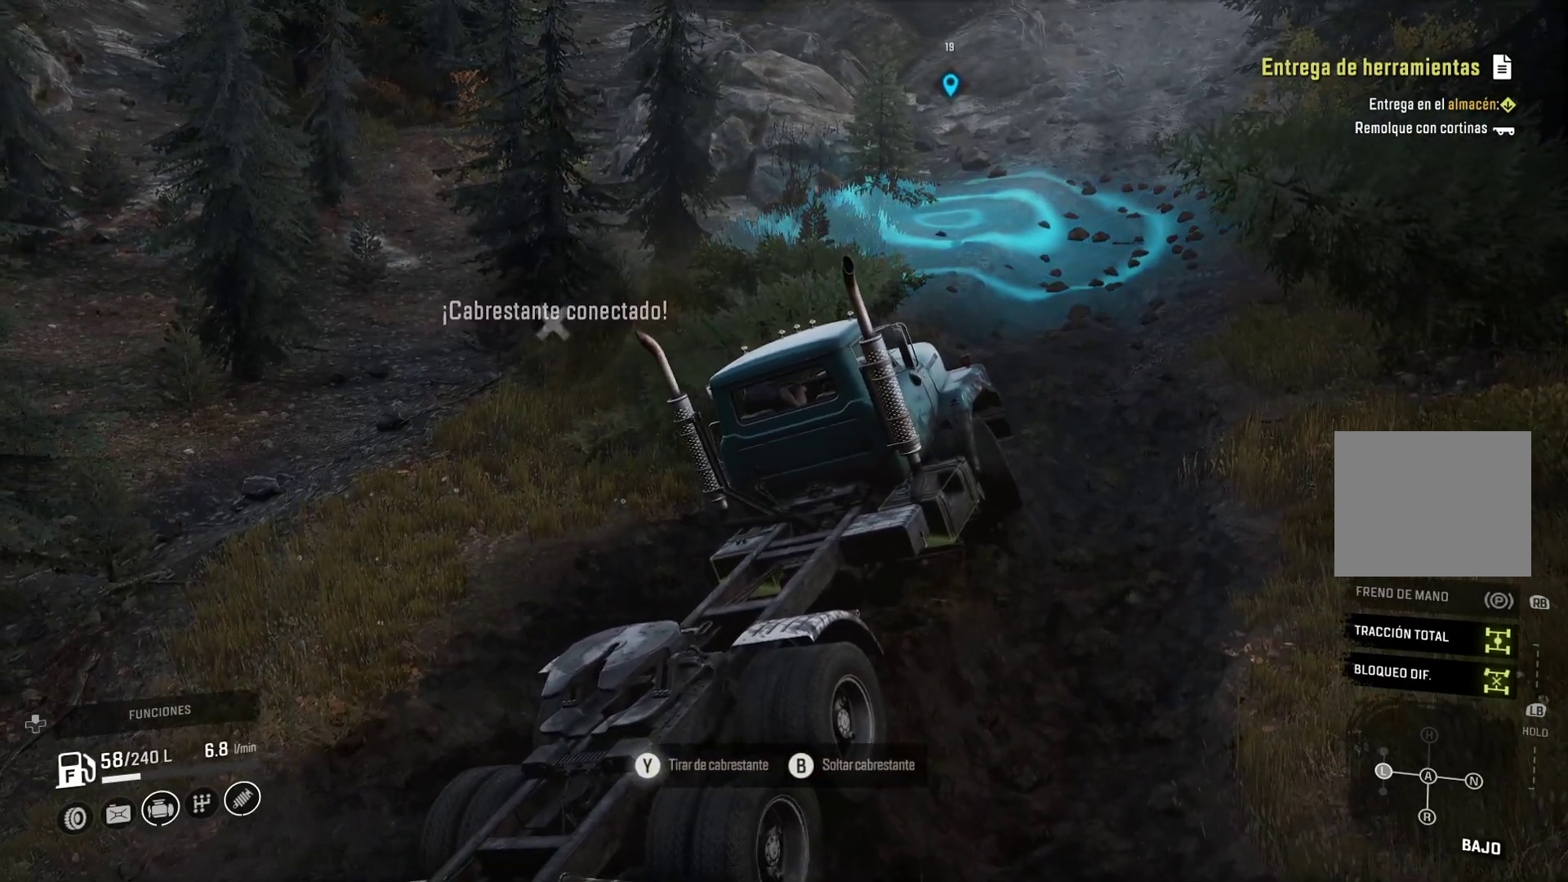
{"buttons": ["Y"], "left_stick": "center", "right_stick": "center", "events": [[250, "left_stick", "center"]]}
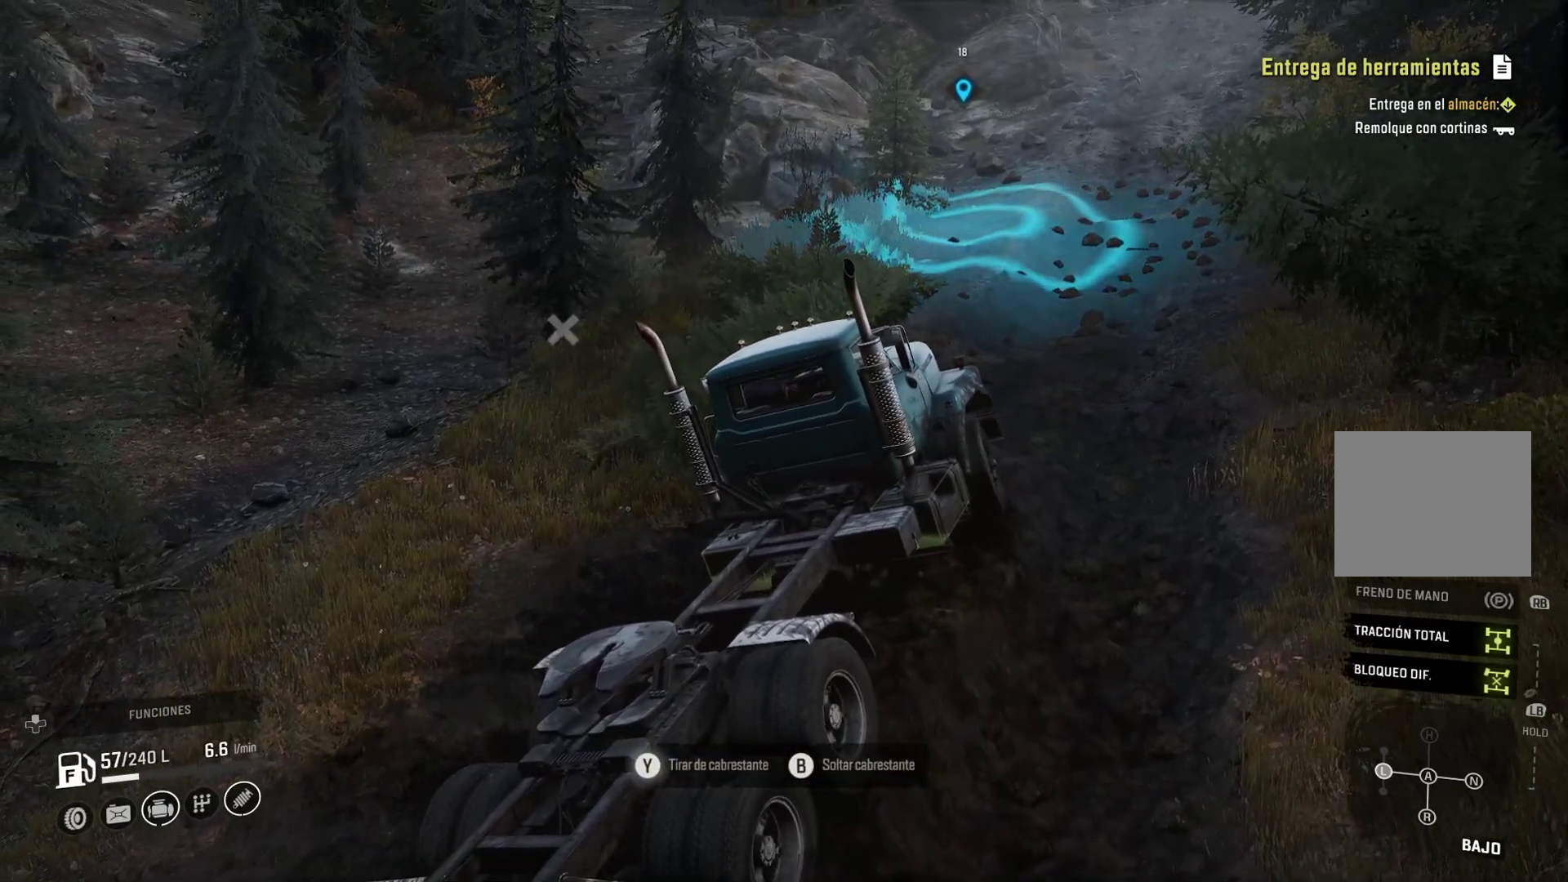
{"buttons": ["Y"], "left_stick": "center", "right_stick": "center", "events": []}
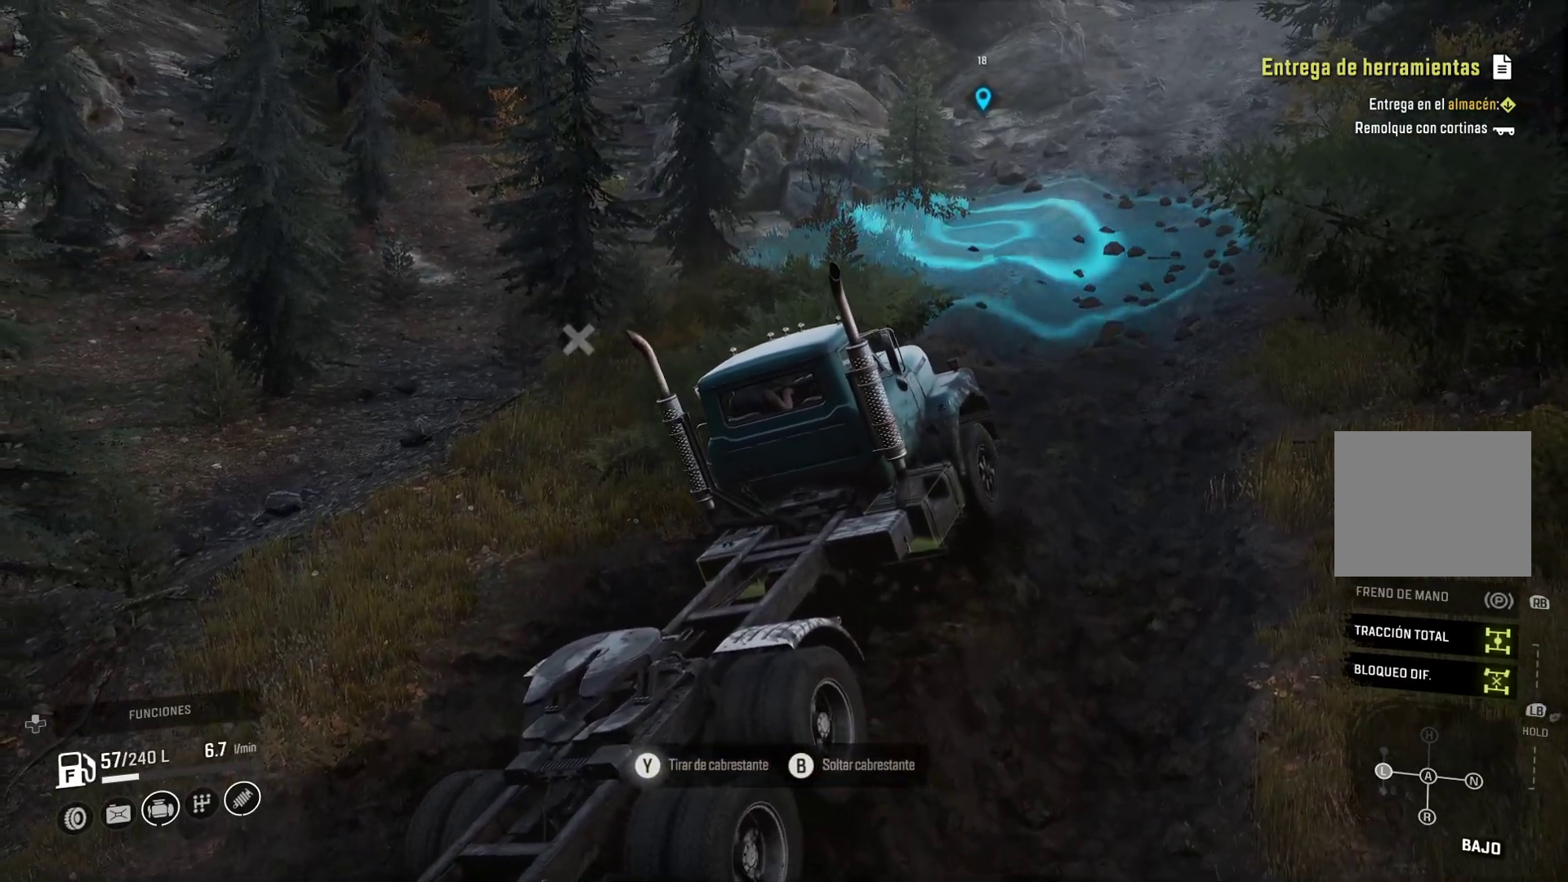
{"buttons": ["Y"], "left_stick": "center", "right_stick": "center", "events": []}
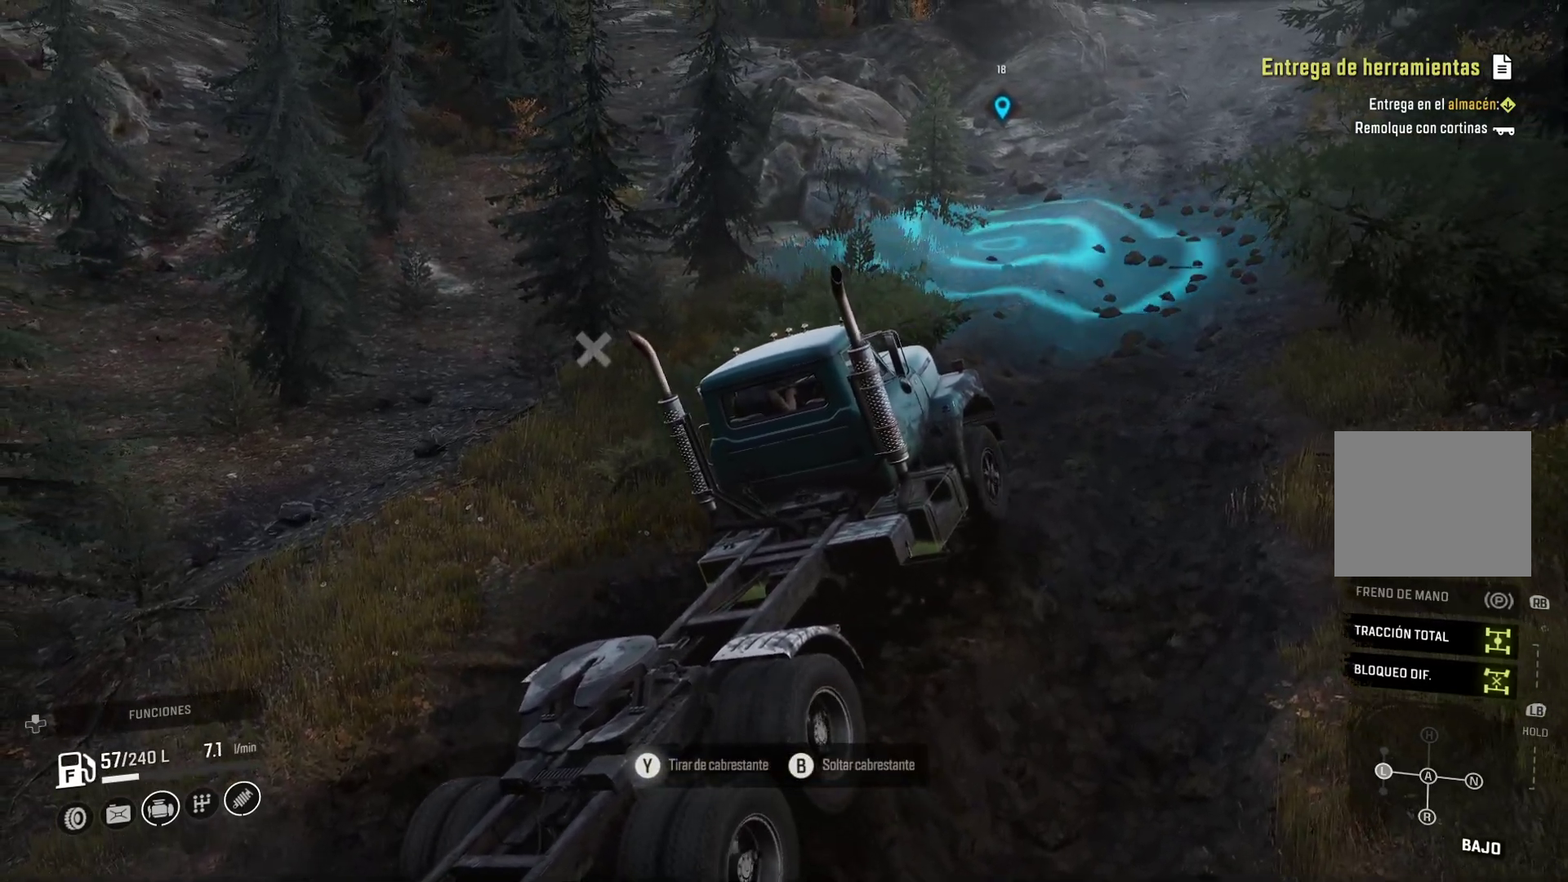
{"buttons": ["Y"], "left_stick": "right", "right_stick": "center", "events": [[33, "left_stick", "right"]]}
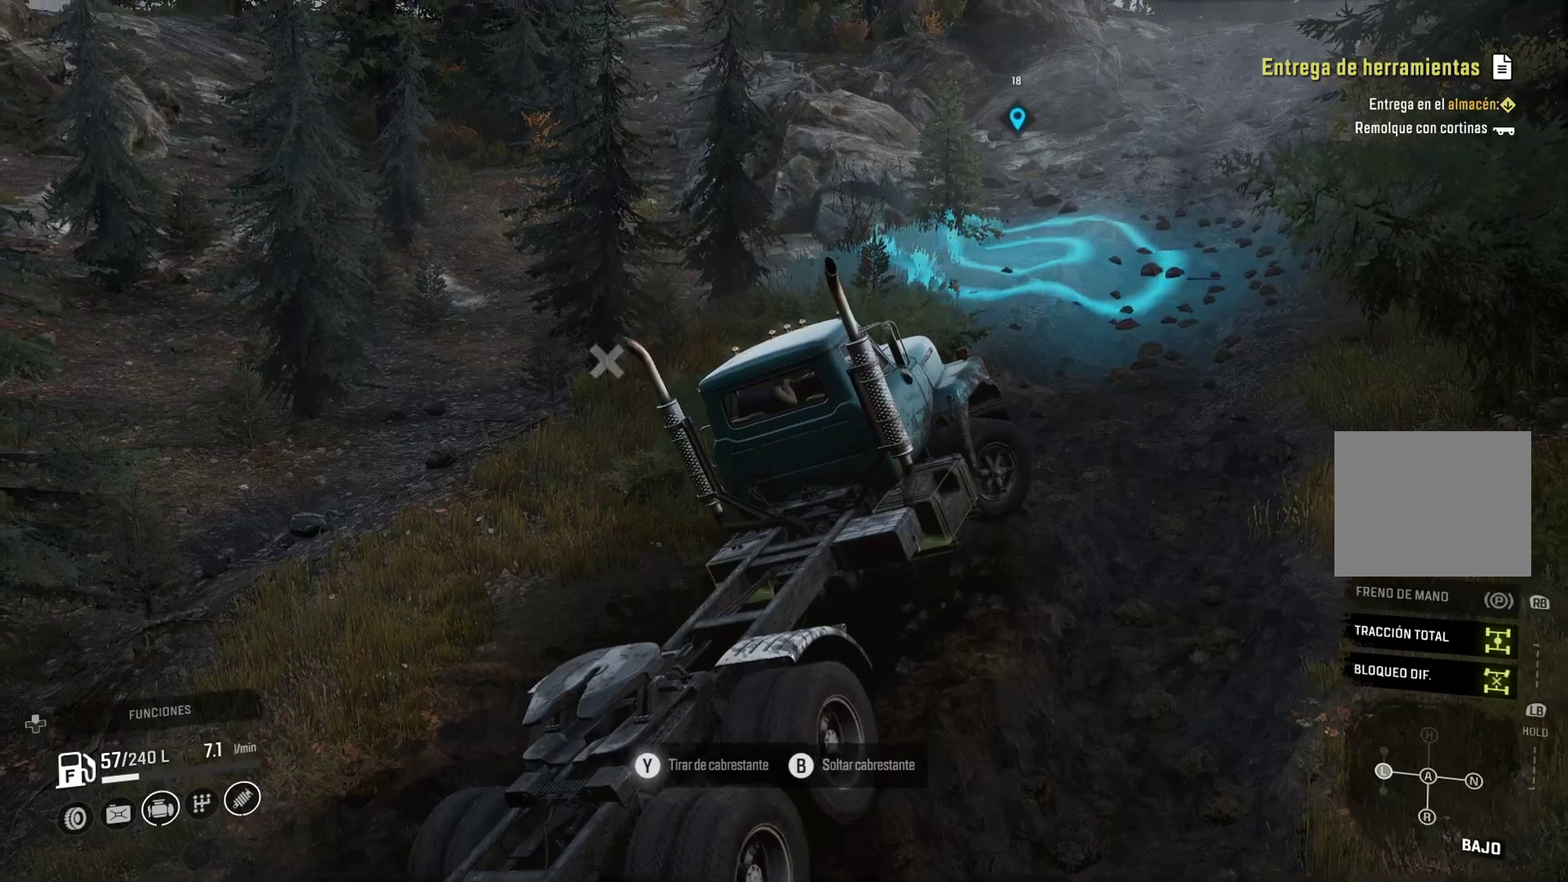
{"buttons": ["Y"], "left_stick": "right", "right_stick": "center", "events": []}